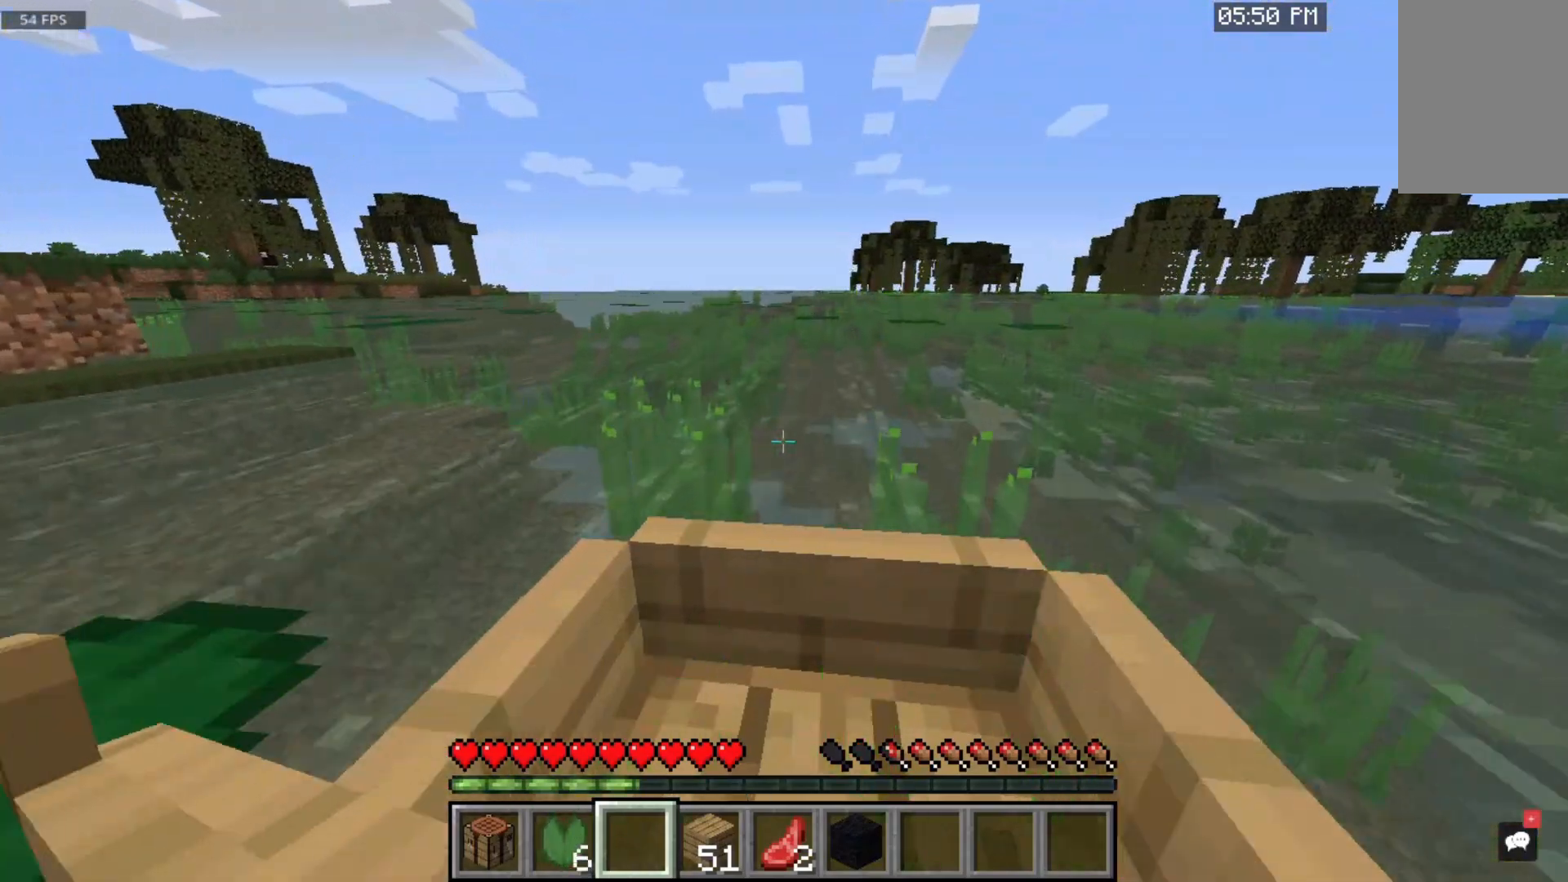
Gameplay with keyboard and mouse; each line is a JSON object with the keys and mouse buttons held at the frame after it. "events" lists presses ("down") and releases ("up") of "a", "d", "s", "space", "w", "mouse_left" and "mouse_right" between this image and that frame as [ms after this image, input, new state], when the widget could be followed in between. "mouse_left", "mouse_right" = the "left", "right" buttons of the "mouse" list. No other keys are recorded. Fast repeated clicks can show as one long hold. Mouse movement is not recorded.
{"keys": ["a", "w"], "mouse": [], "events": [[200, "a", "down"]]}
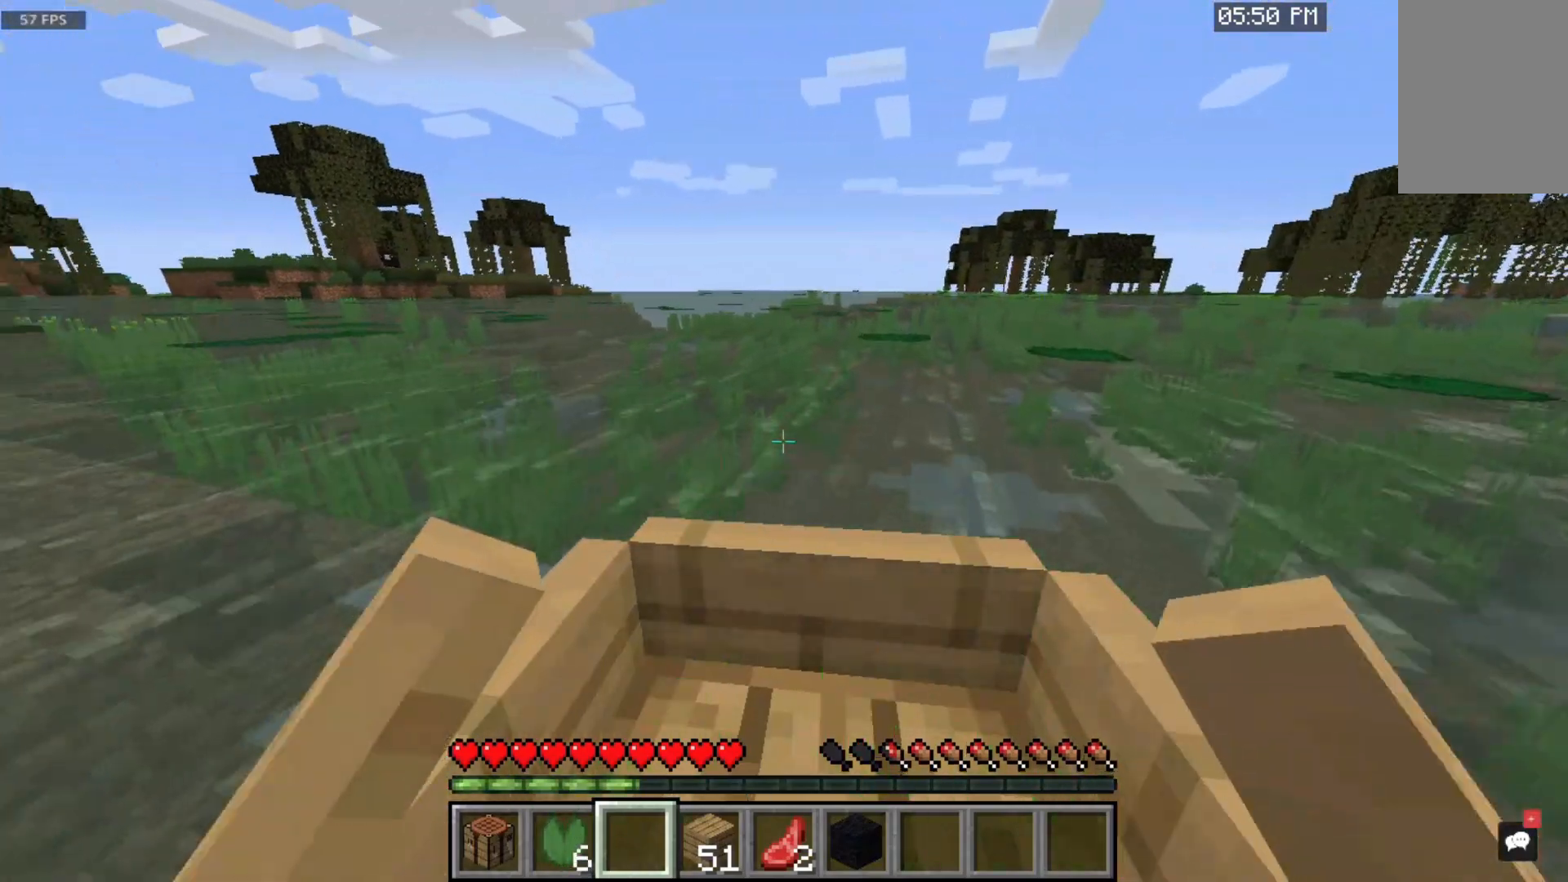
{"keys": ["w"], "mouse": [], "events": [[50, "a", "up"]]}
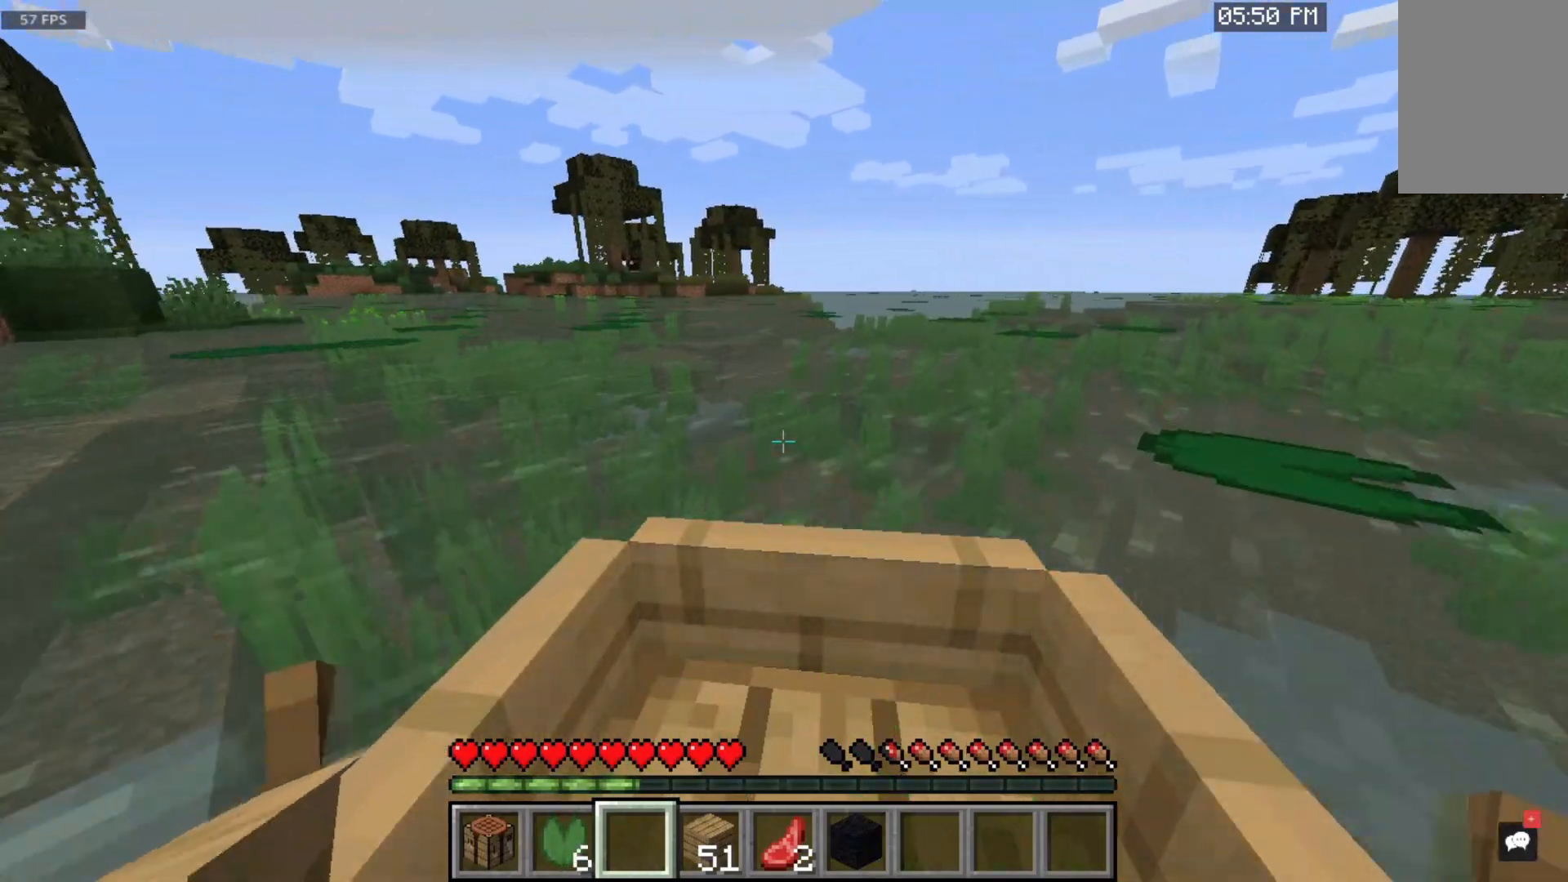
{"keys": ["w"], "mouse": [], "events": []}
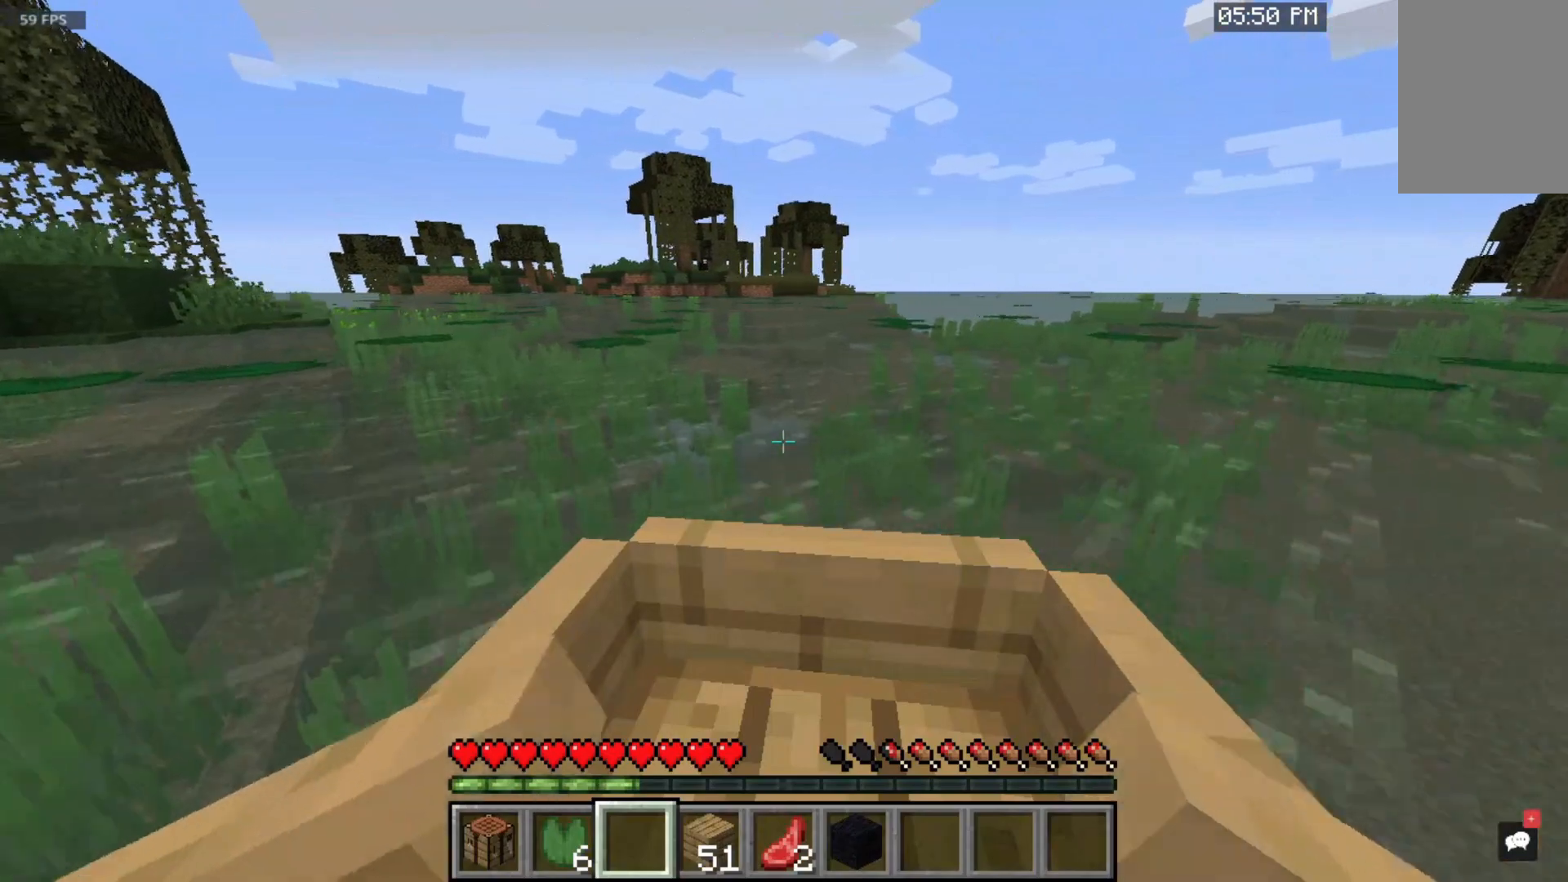
{"keys": ["d", "w"], "mouse": [], "events": [[267, "d", "down"]]}
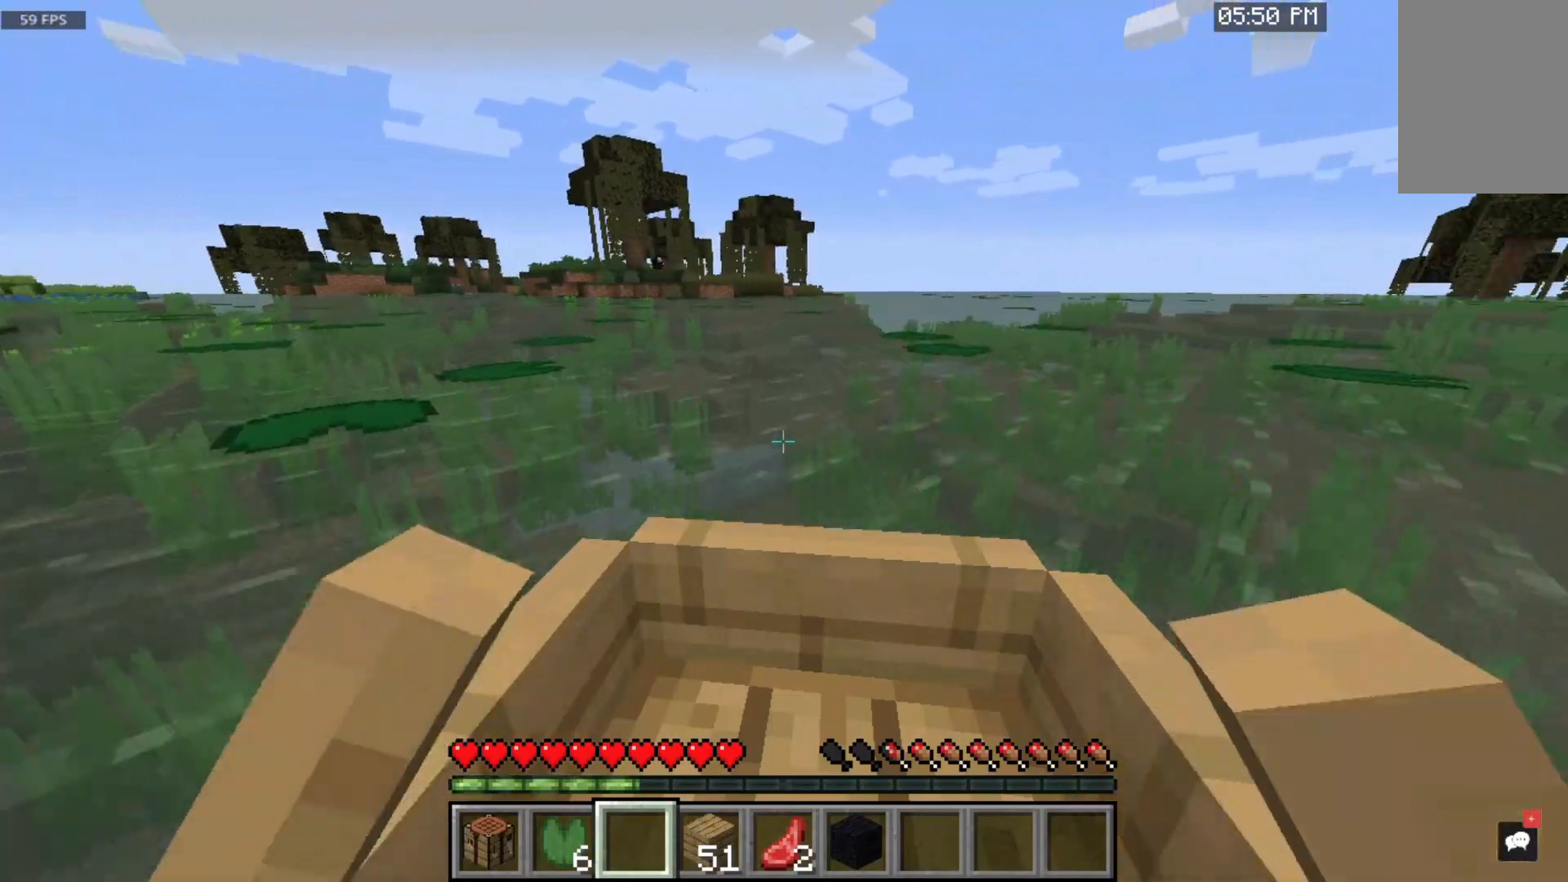
{"keys": ["a", "w"], "mouse": [], "events": [[183, "d", "up"], [200, "a", "down"]]}
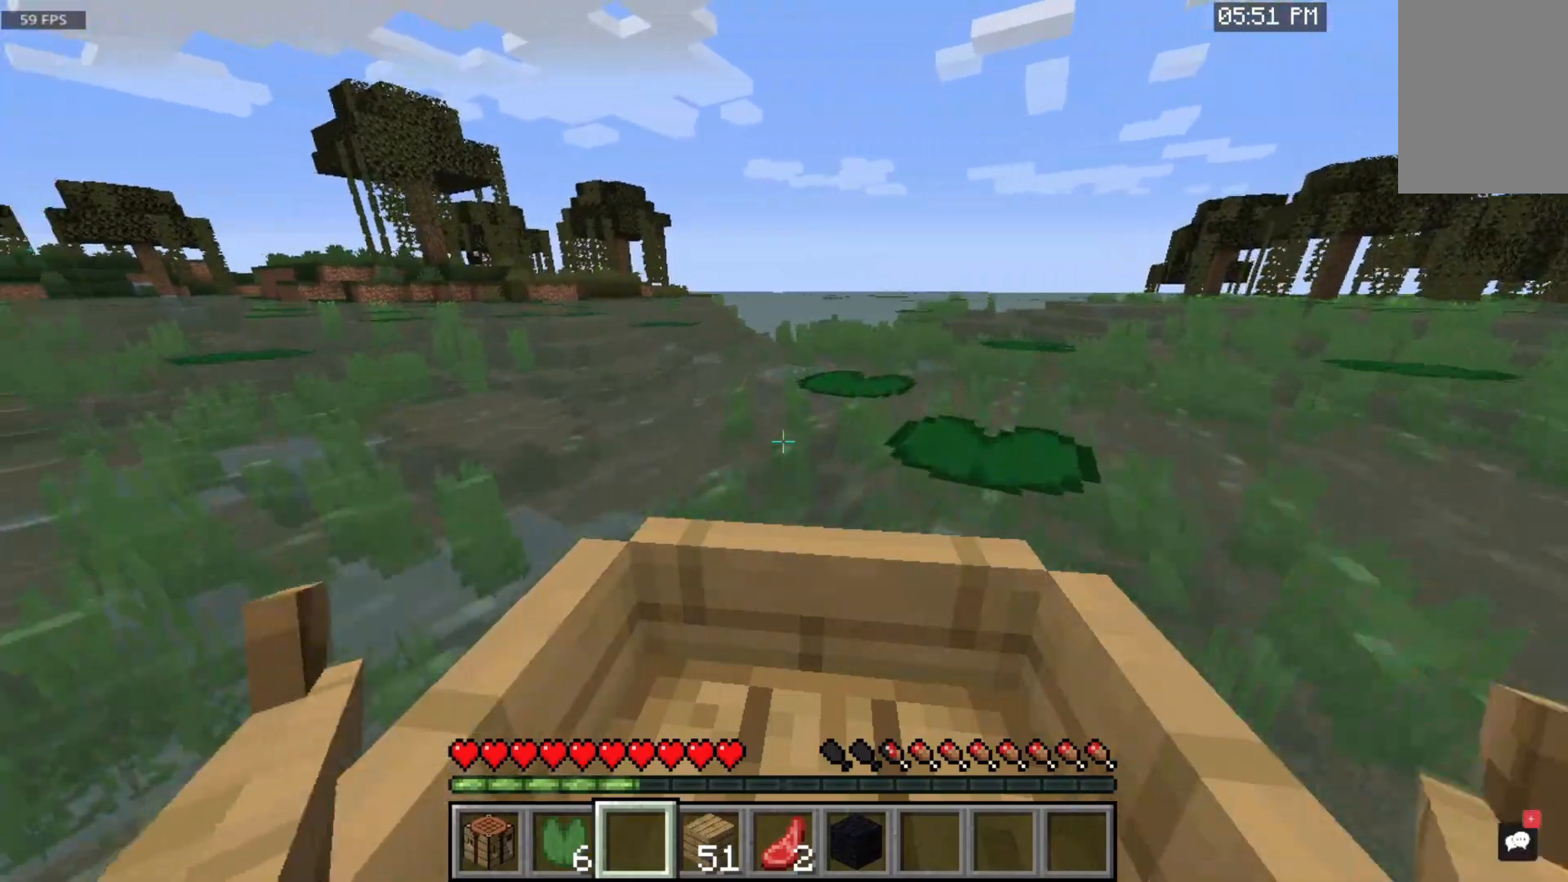
{"keys": ["d", "w"], "mouse": [], "events": [[183, "a", "up"], [183, "d", "down"]]}
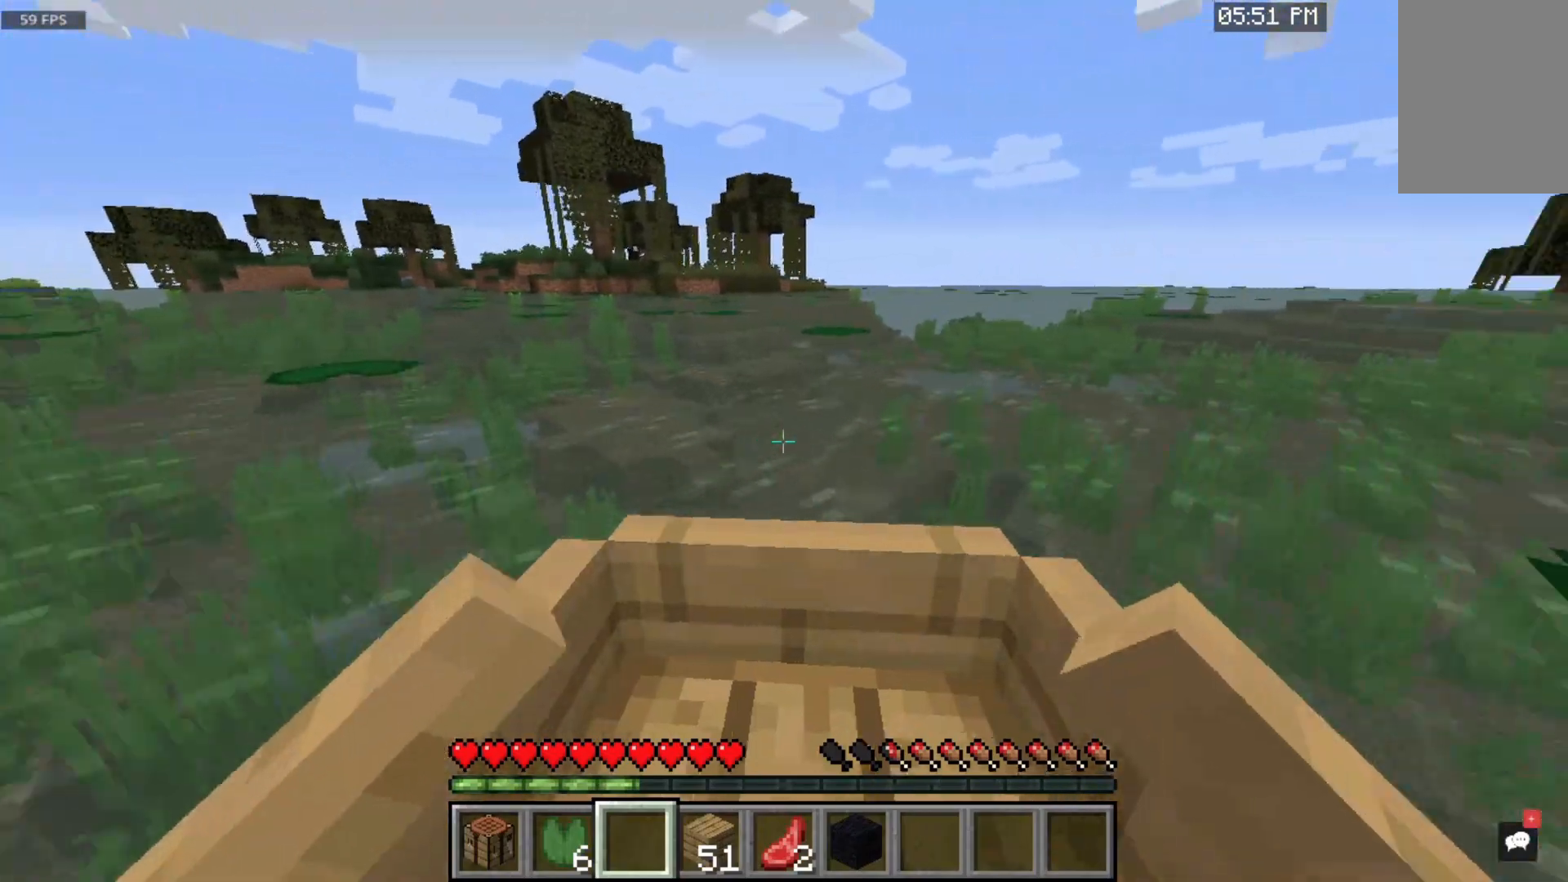
{"keys": ["a", "w"], "mouse": [], "events": [[417, "a", "down"], [483, "d", "up"]]}
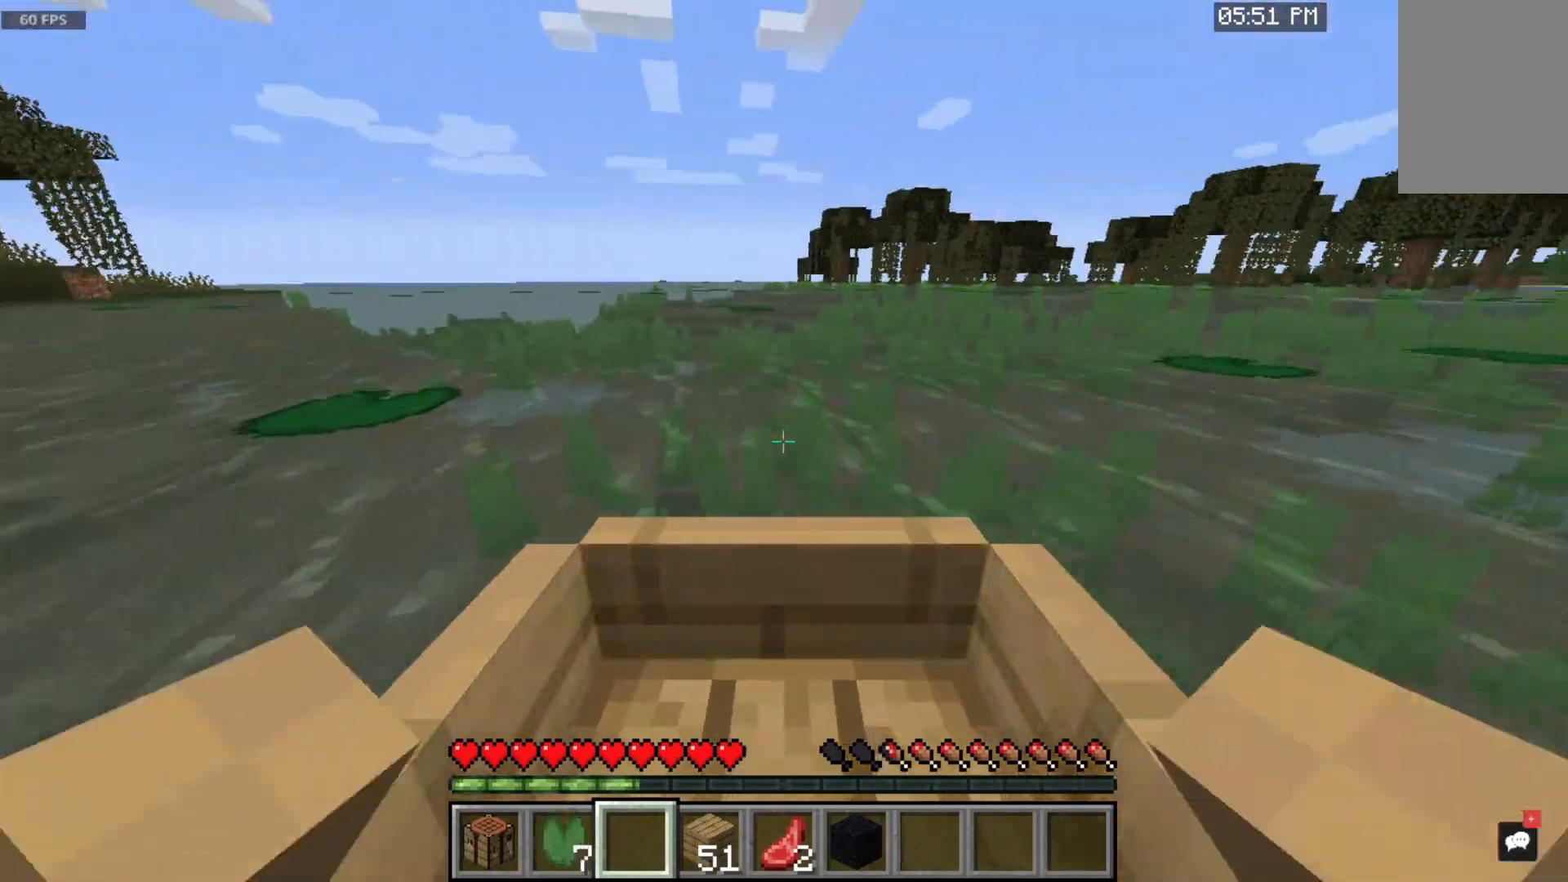
{"keys": ["w"], "mouse": [], "events": [[500, "a", "up"]]}
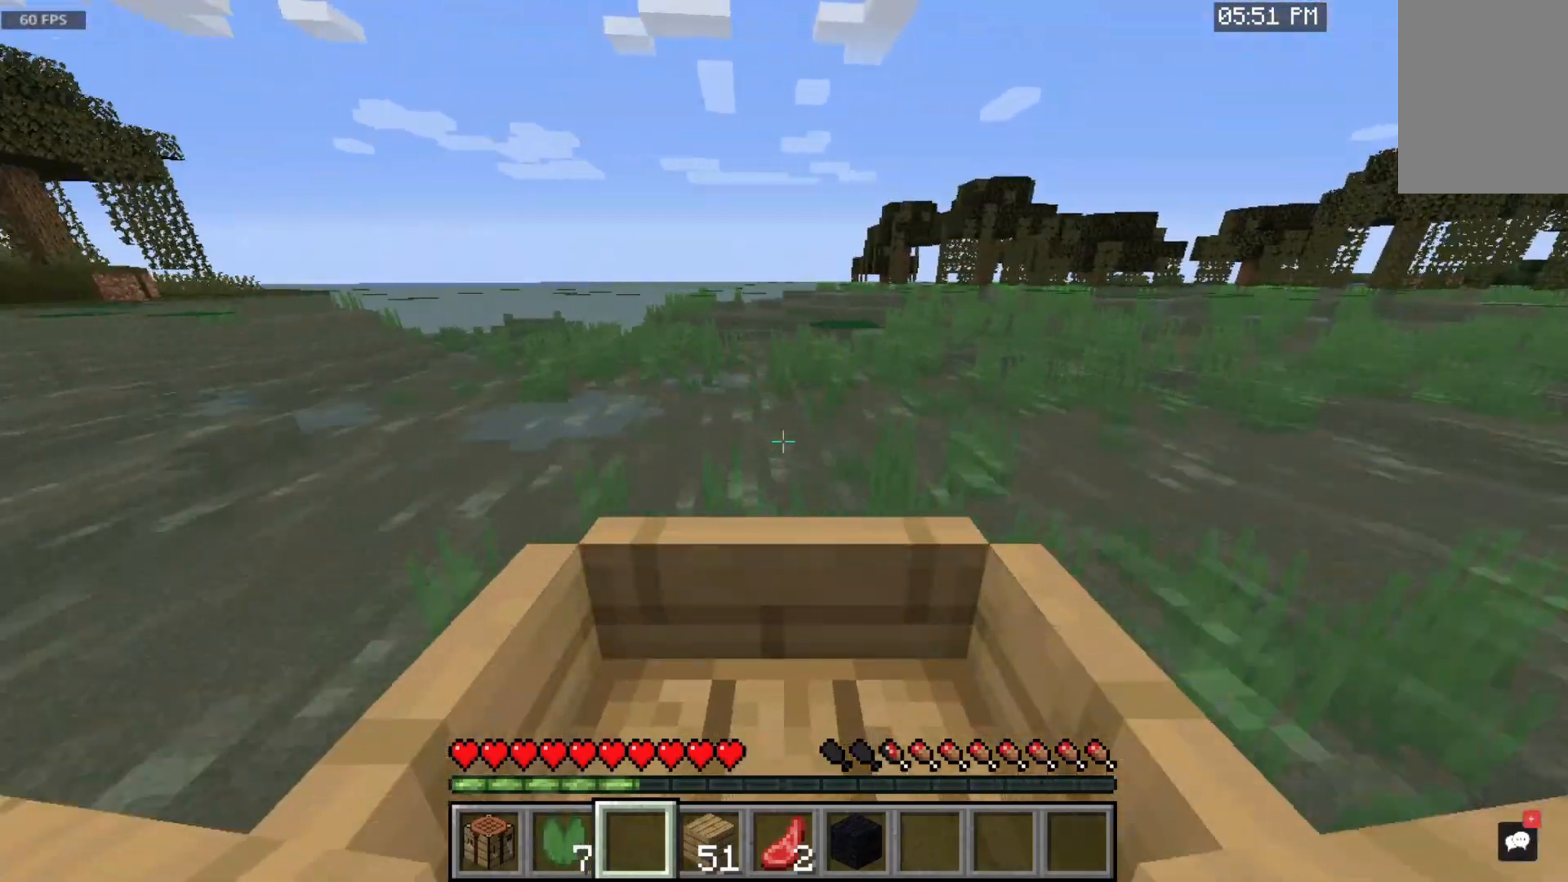
{"keys": ["w"], "mouse": [], "events": []}
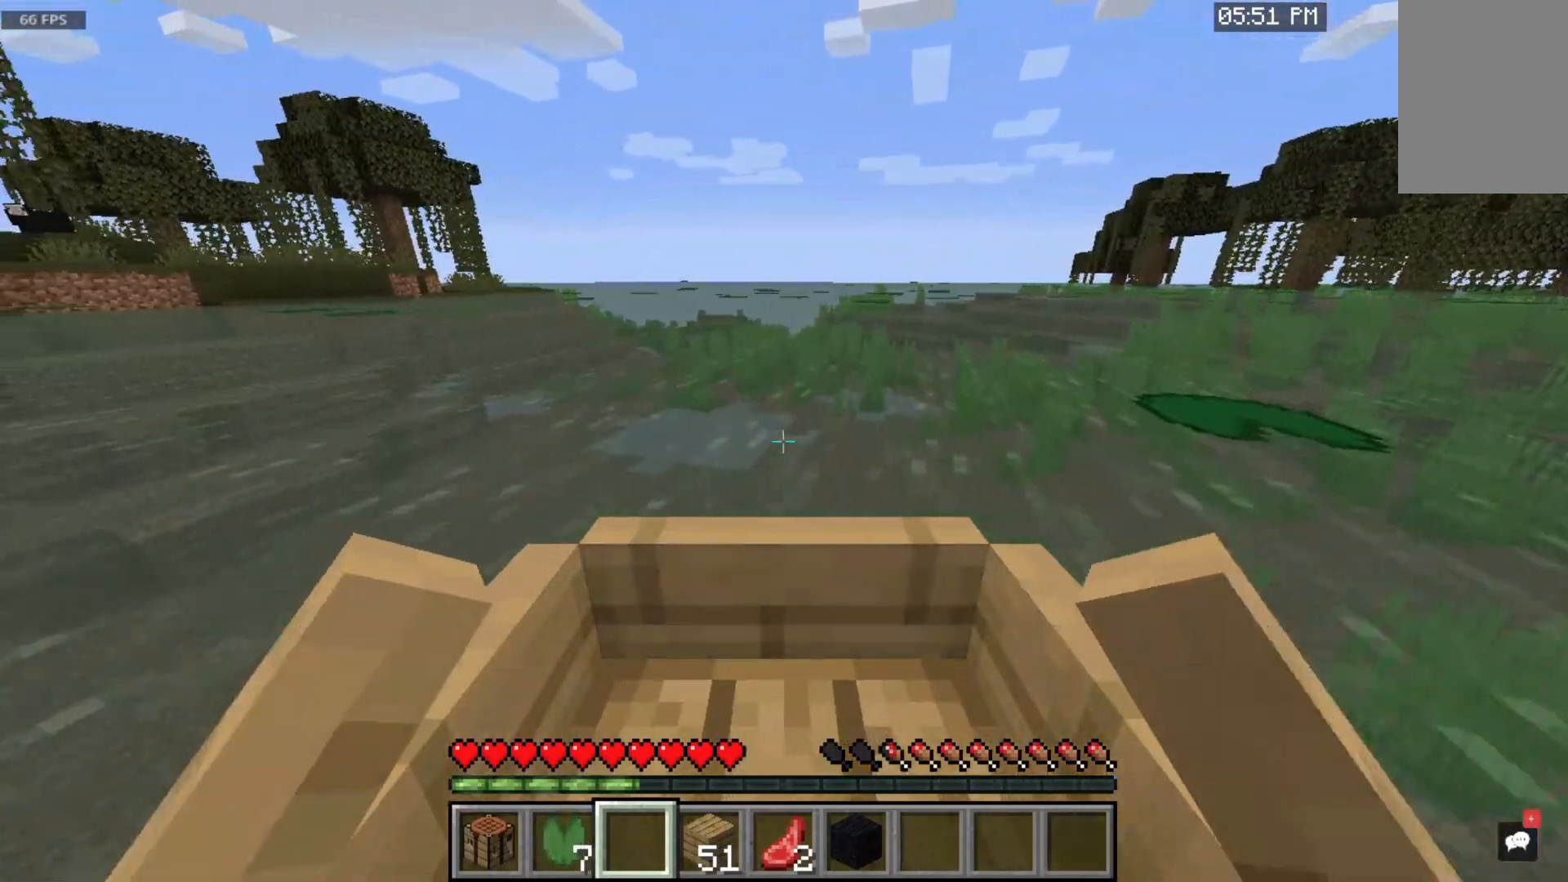
{"keys": ["w"], "mouse": [], "events": []}
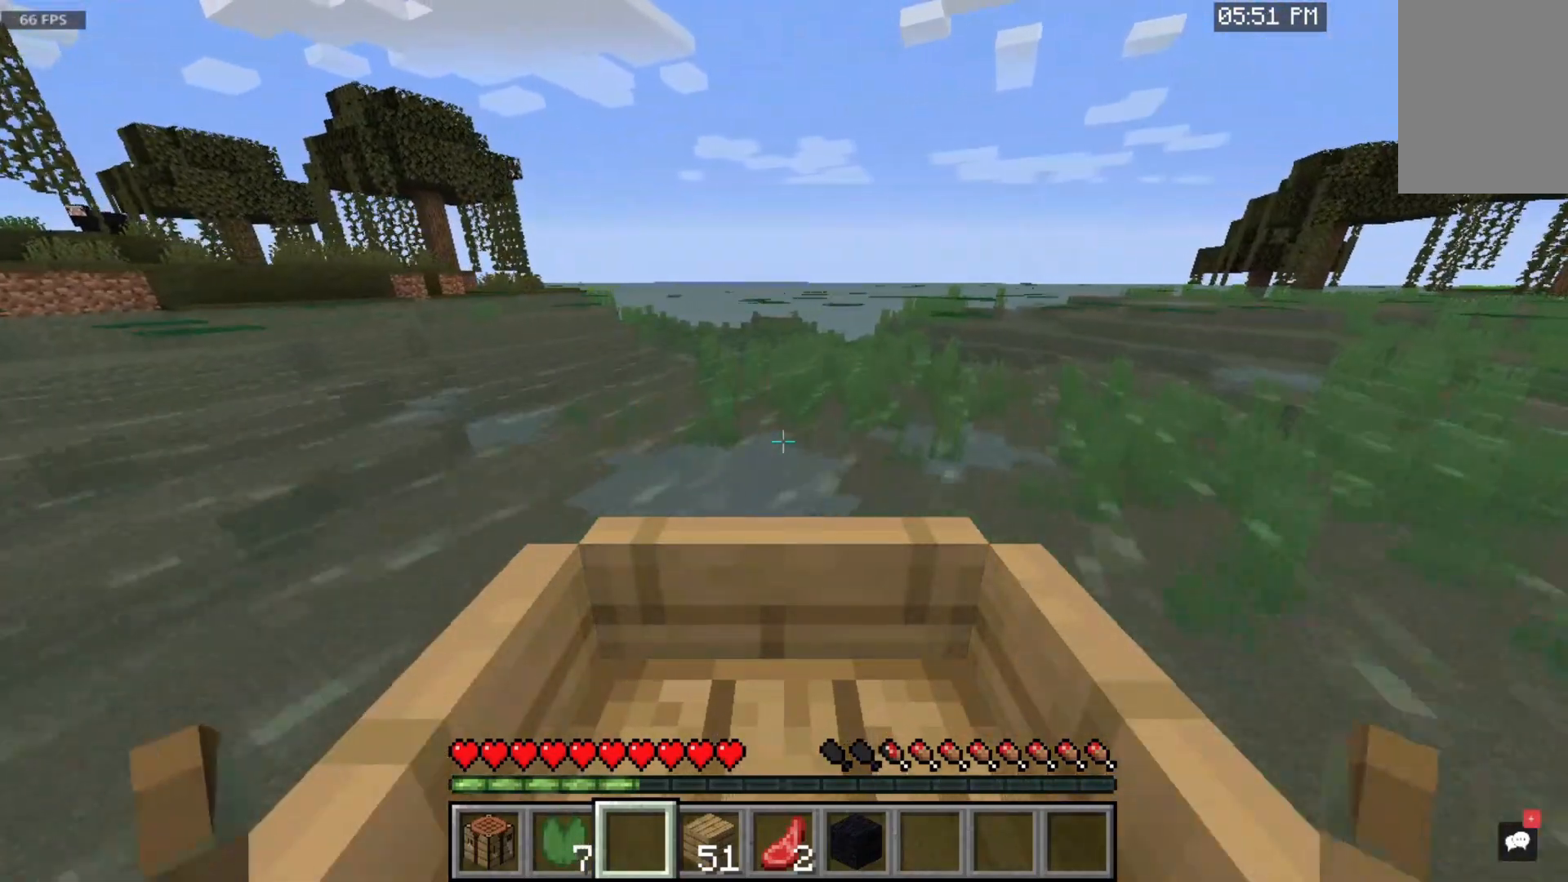
{"keys": ["d", "w"], "mouse": [], "events": [[500, "d", "down"]]}
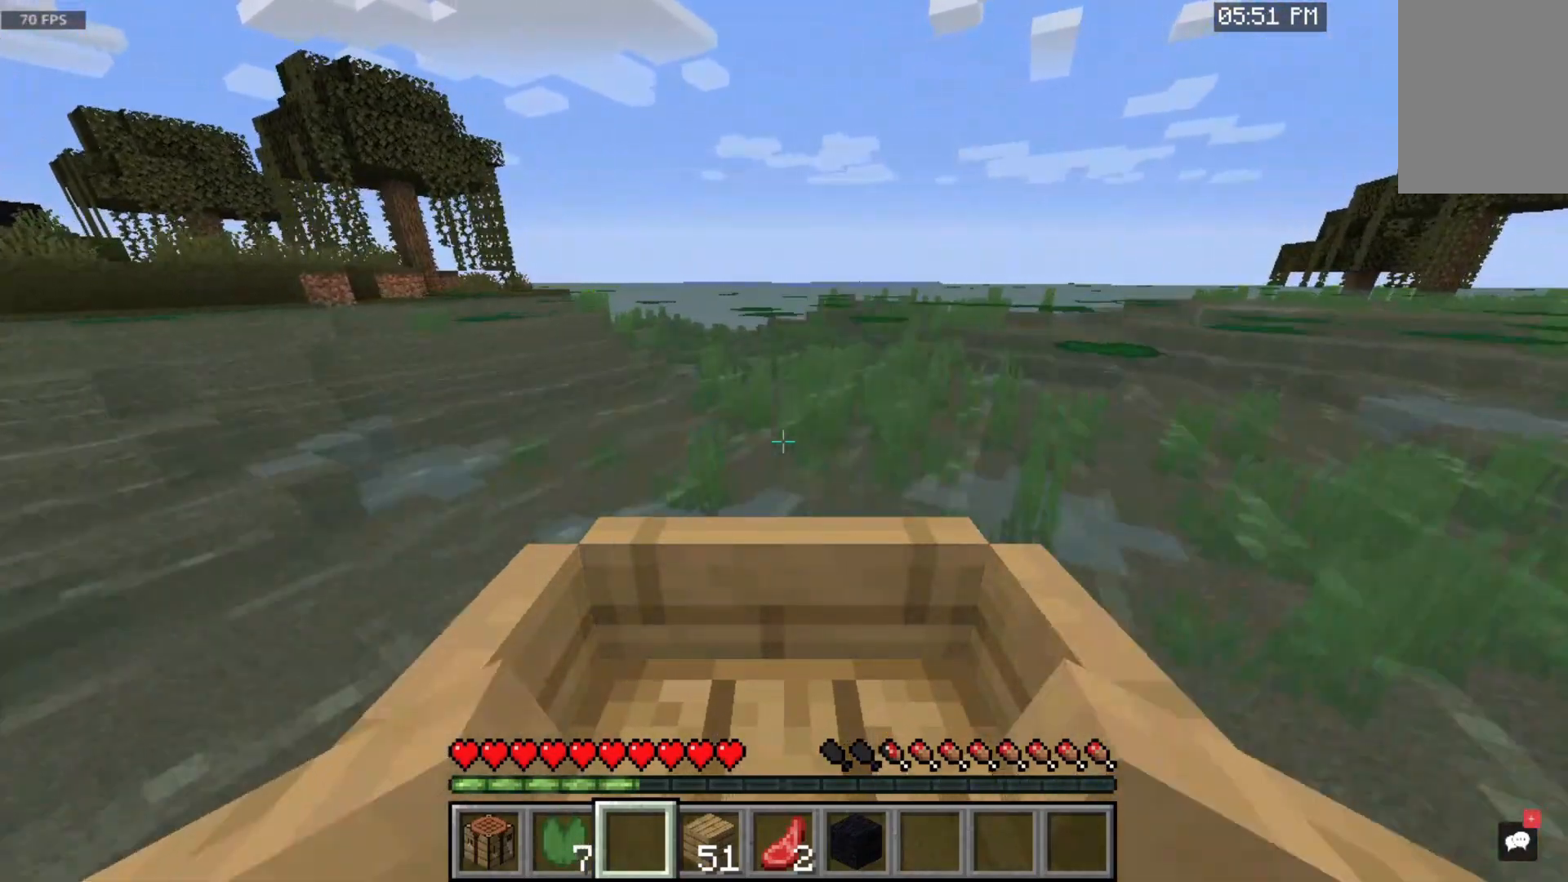
{"keys": ["d", "w"], "mouse": [], "events": []}
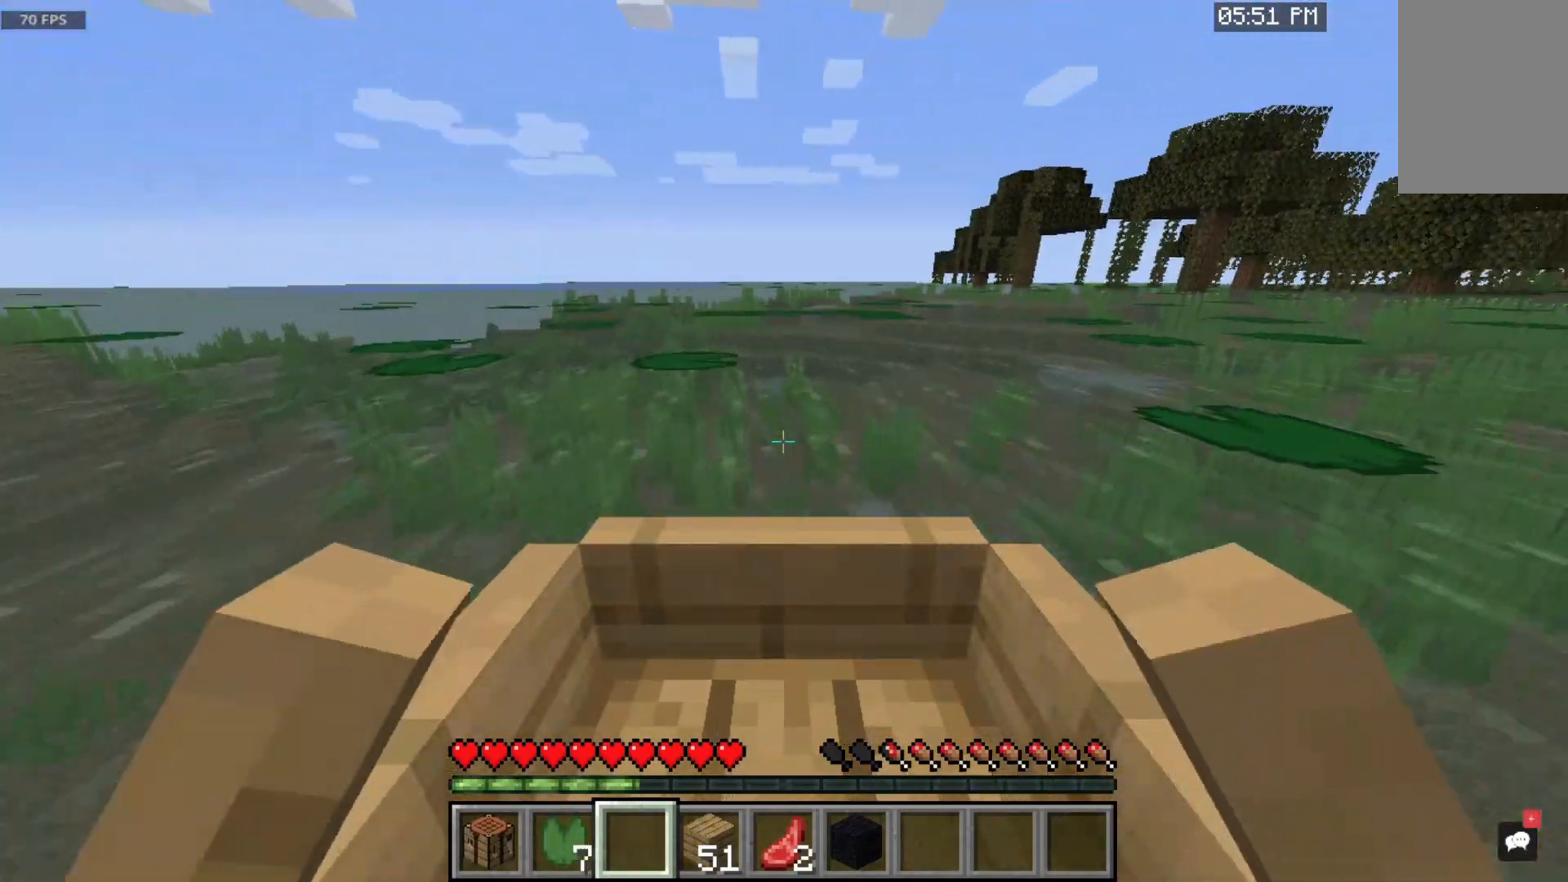
{"keys": ["a", "w"], "mouse": [], "events": [[200, "a", "down"], [300, "d", "up"]]}
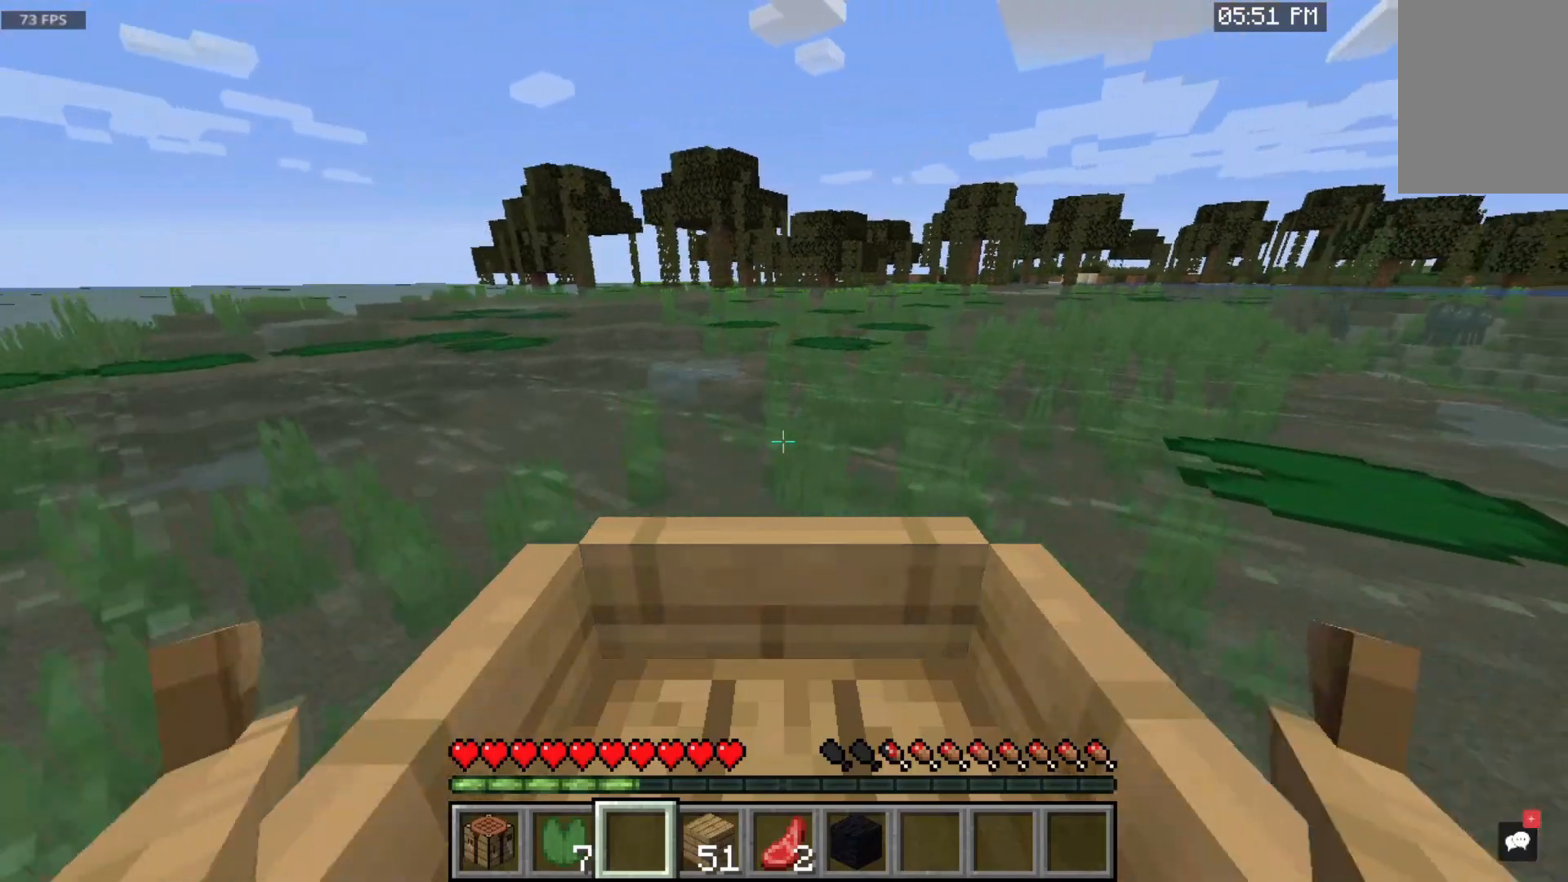
{"keys": ["a", "w"], "mouse": [], "events": []}
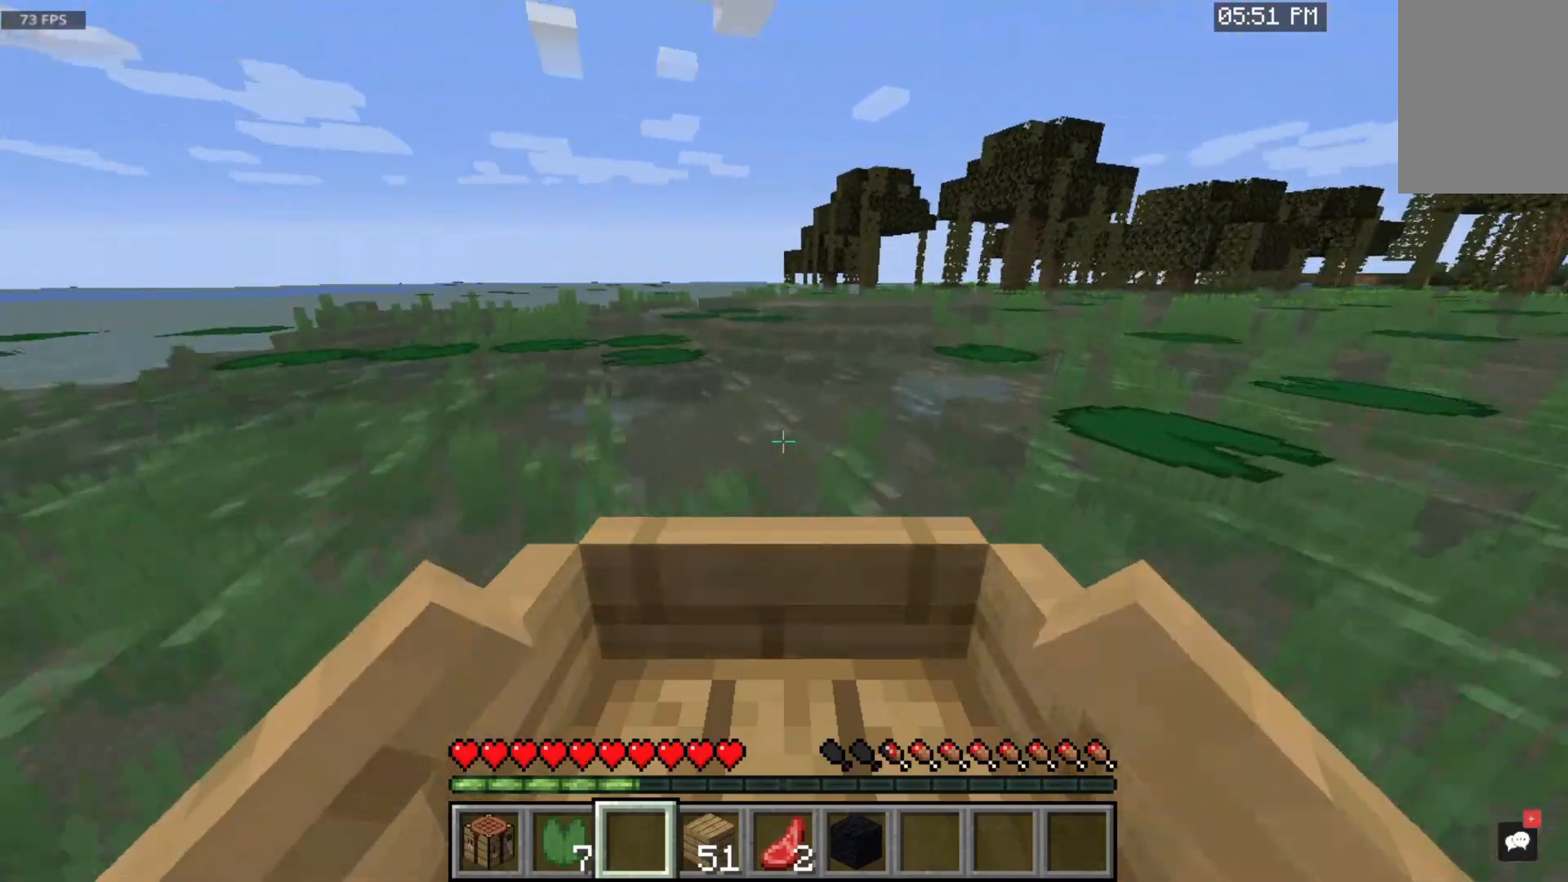
{"keys": ["a", "d", "w"], "mouse": [], "events": [[17, "a", "up"], [33, "d", "down"], [450, "a", "down"]]}
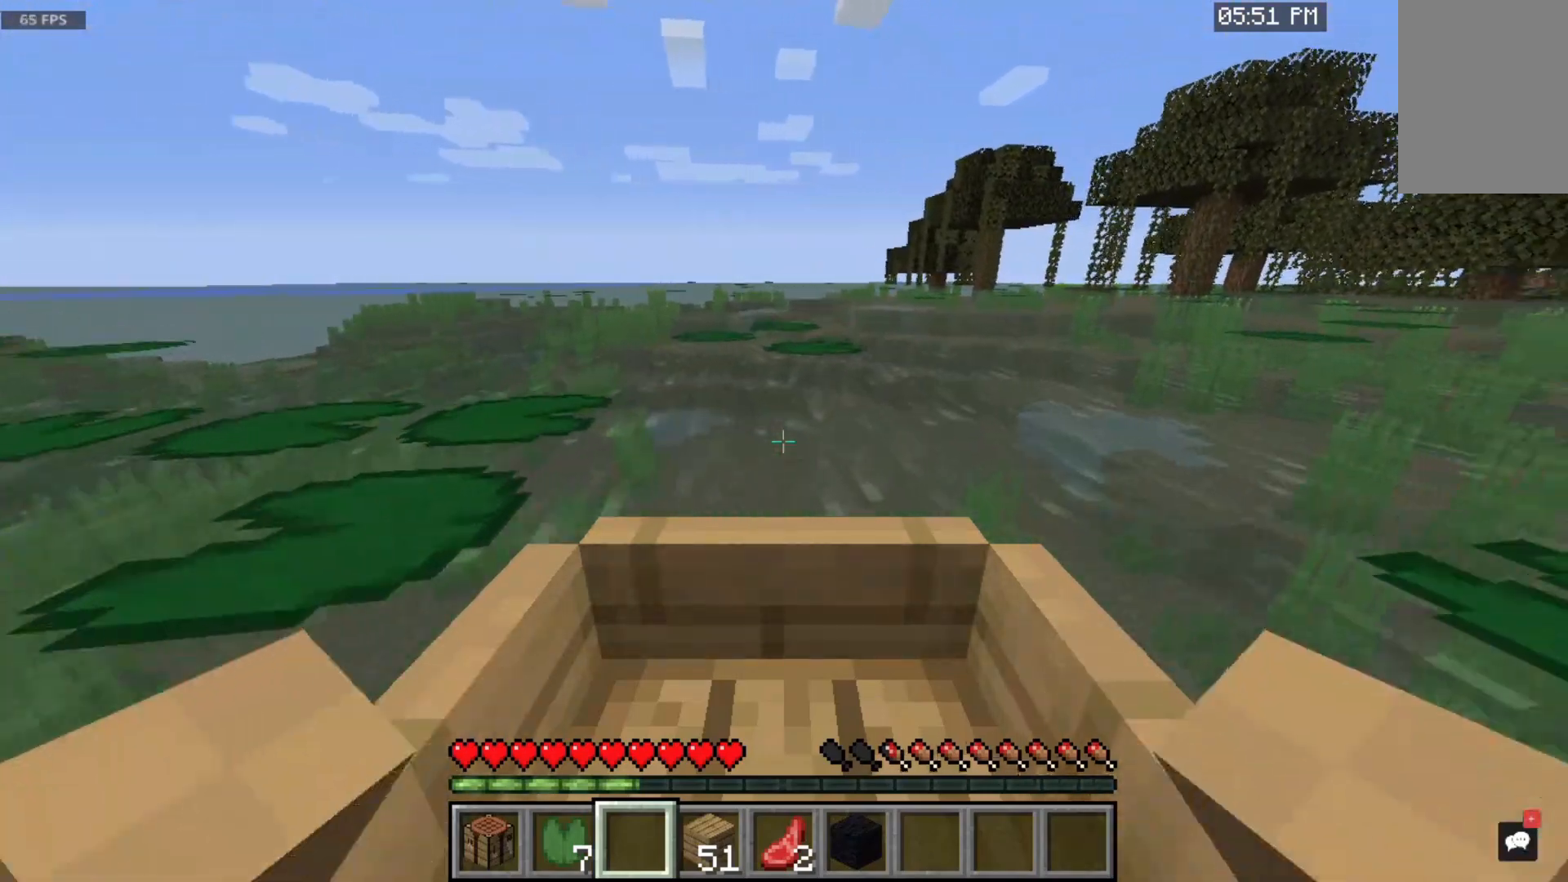
{"keys": ["a", "w"], "mouse": [], "events": [[50, "d", "up"]]}
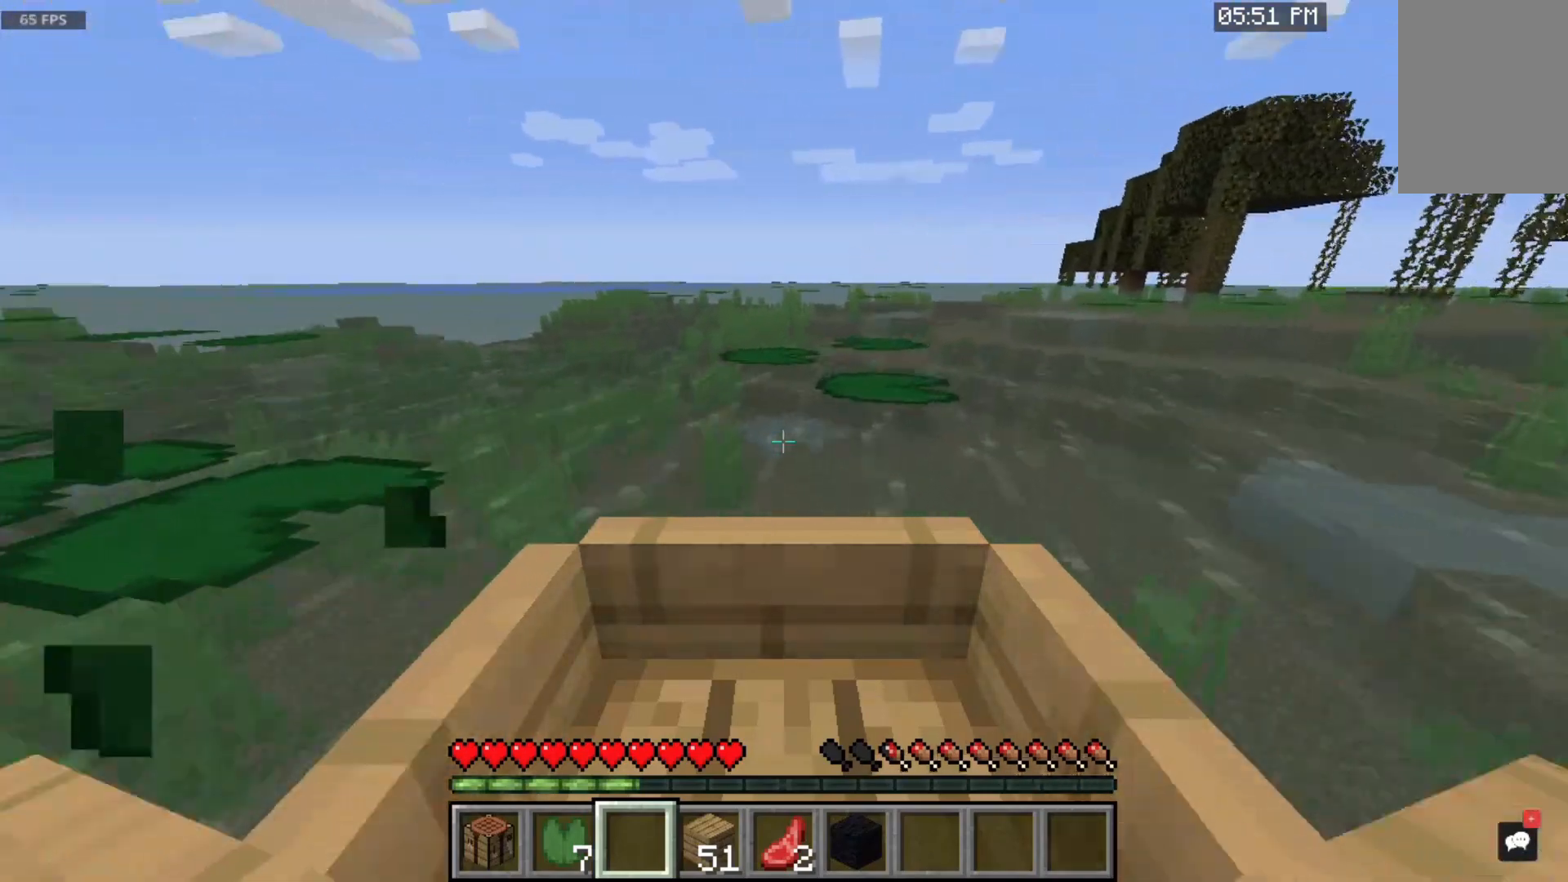
{"keys": ["d", "w"], "mouse": [], "events": [[350, "d", "down"], [450, "a", "up"]]}
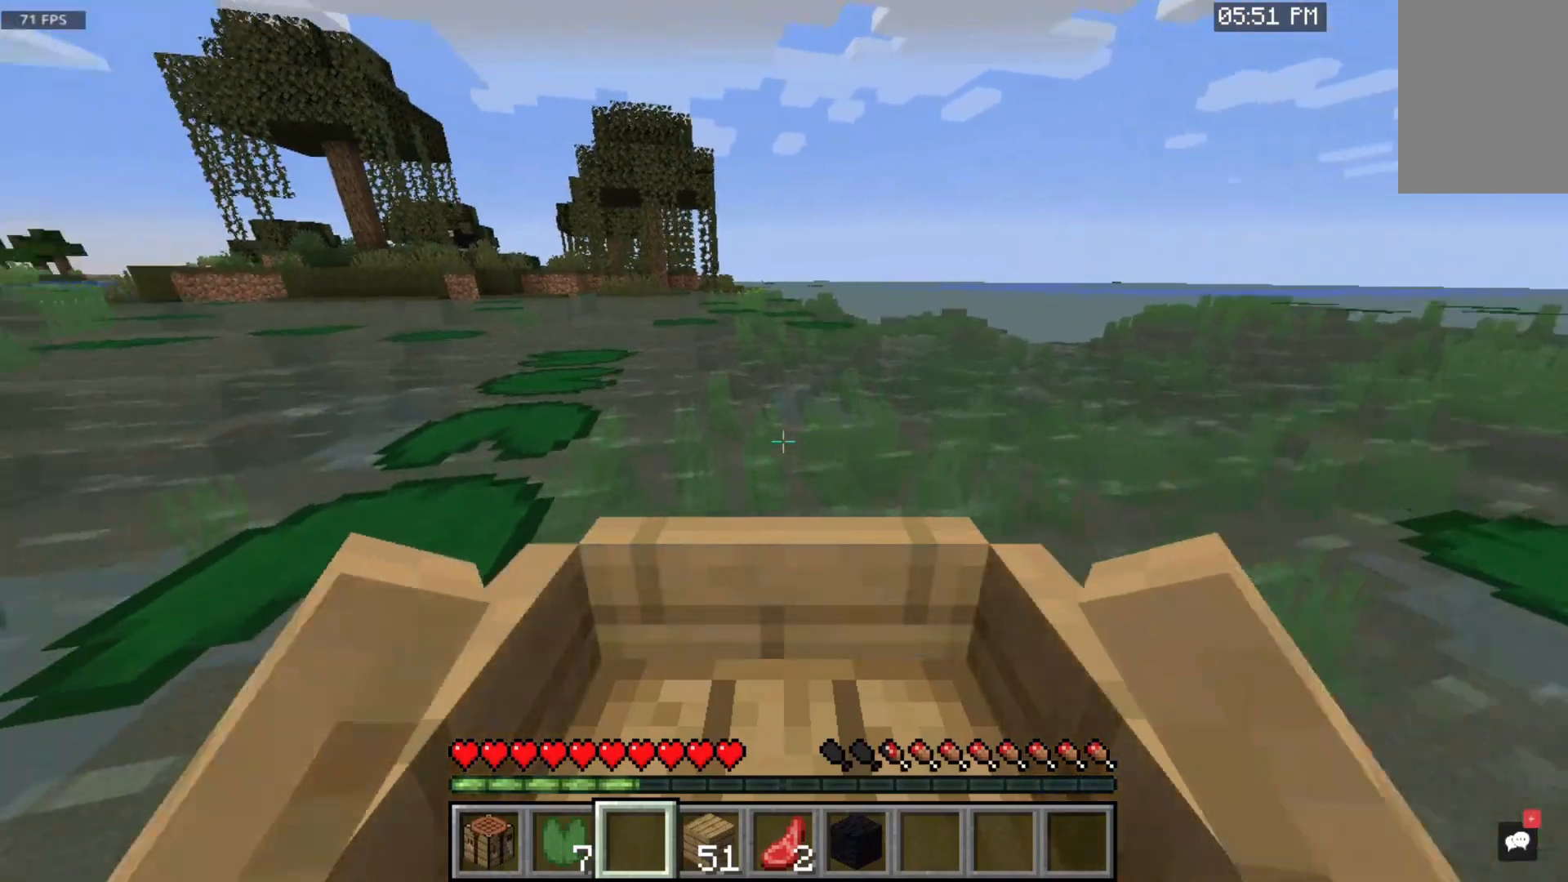
{"keys": ["d", "w"], "mouse": [], "events": []}
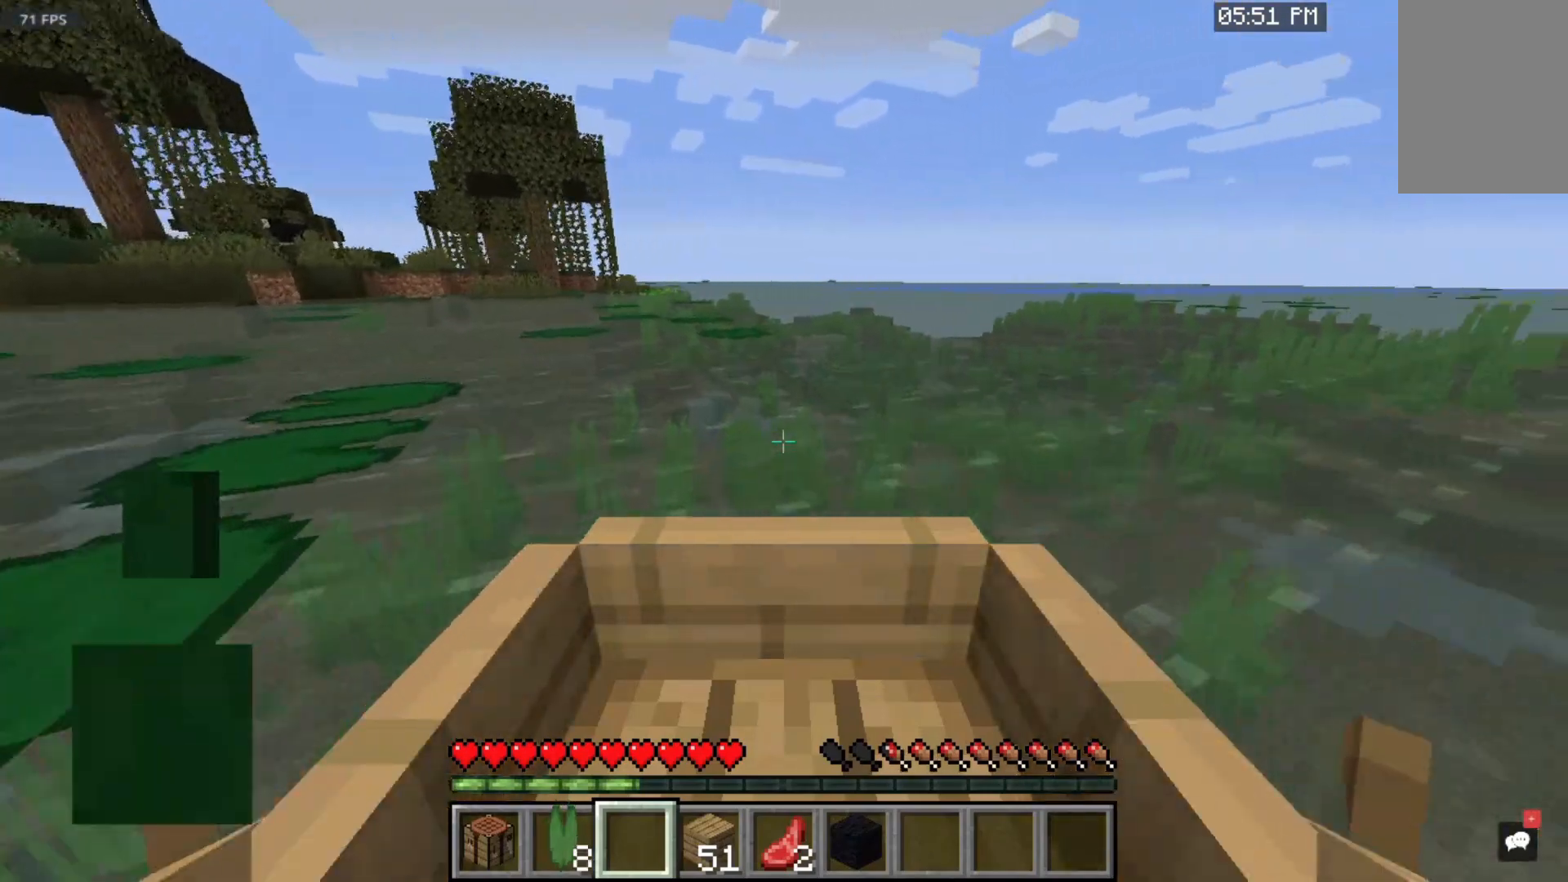
{"keys": ["a", "w"], "mouse": [], "events": [[283, "a", "down"], [300, "d", "up"]]}
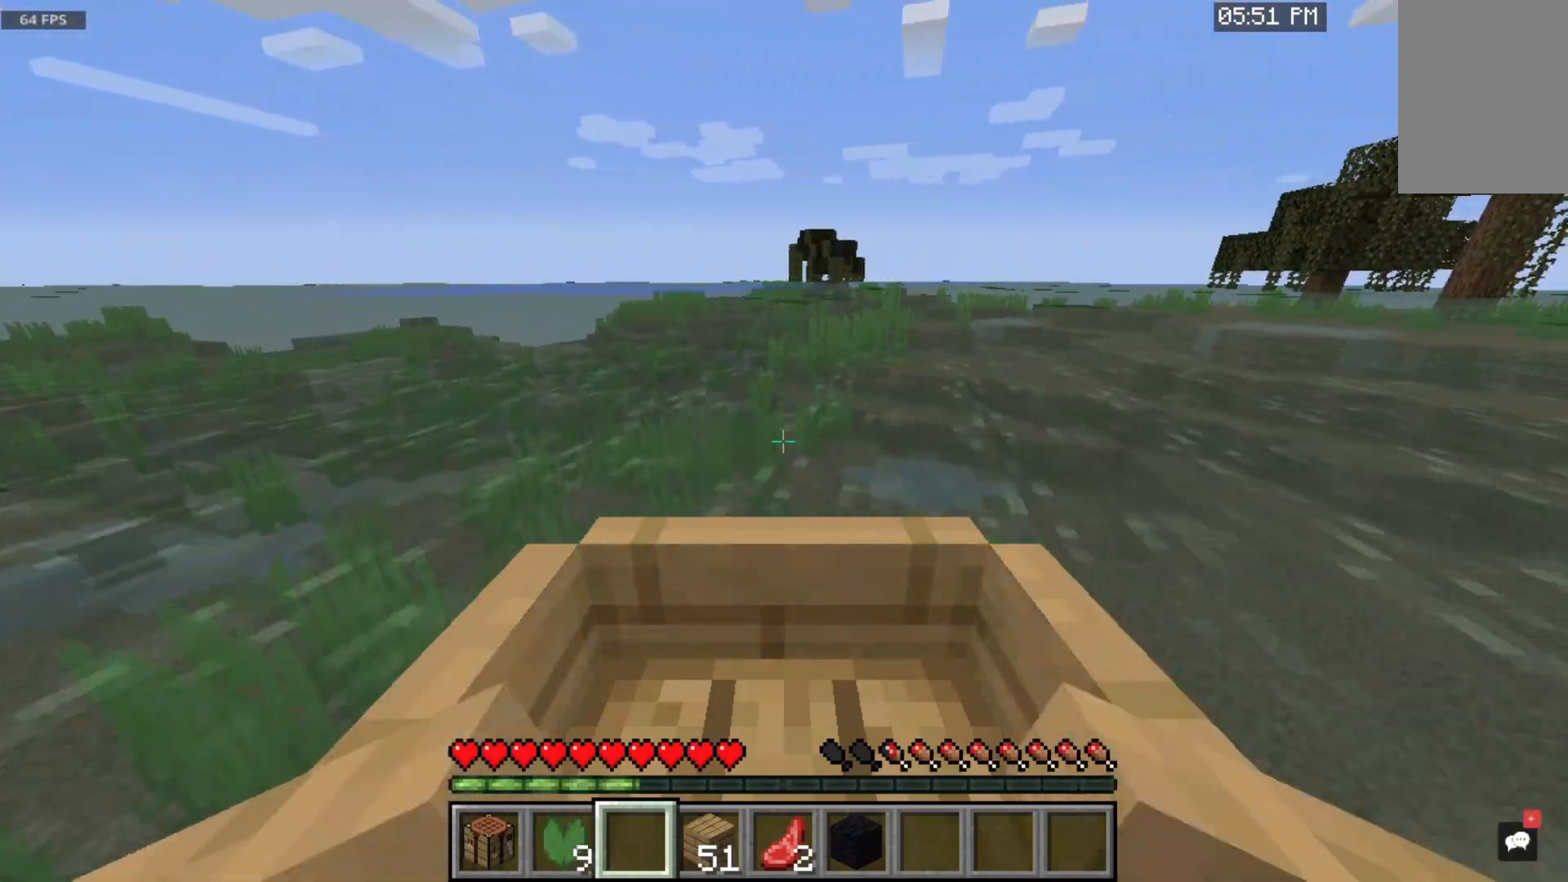
{"keys": ["w"], "mouse": [], "events": [[133, "a", "up"]]}
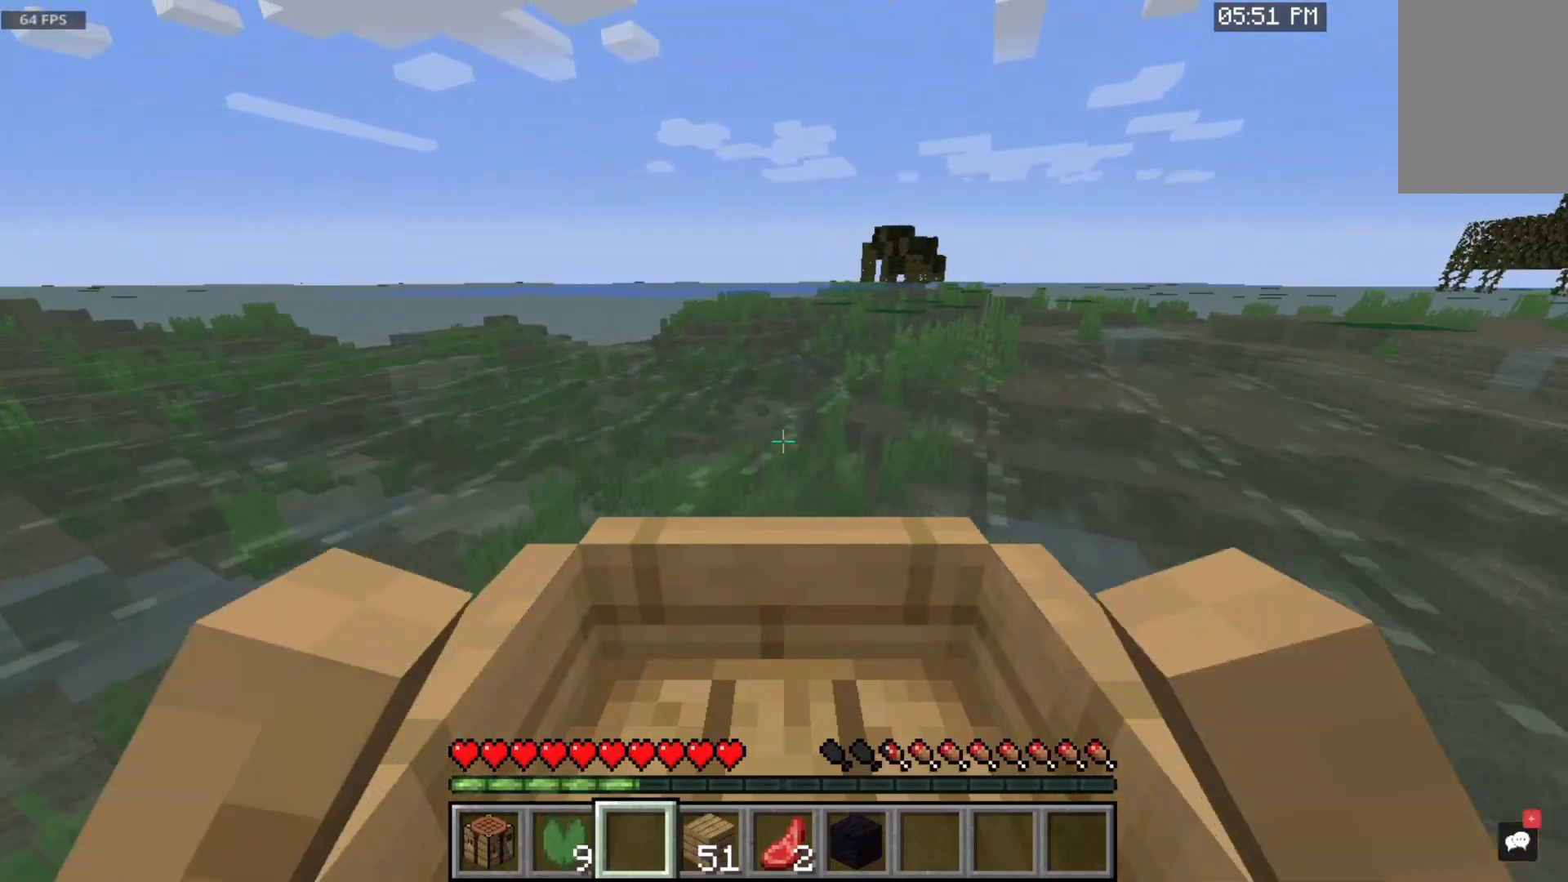
{"keys": ["w"], "mouse": [], "events": []}
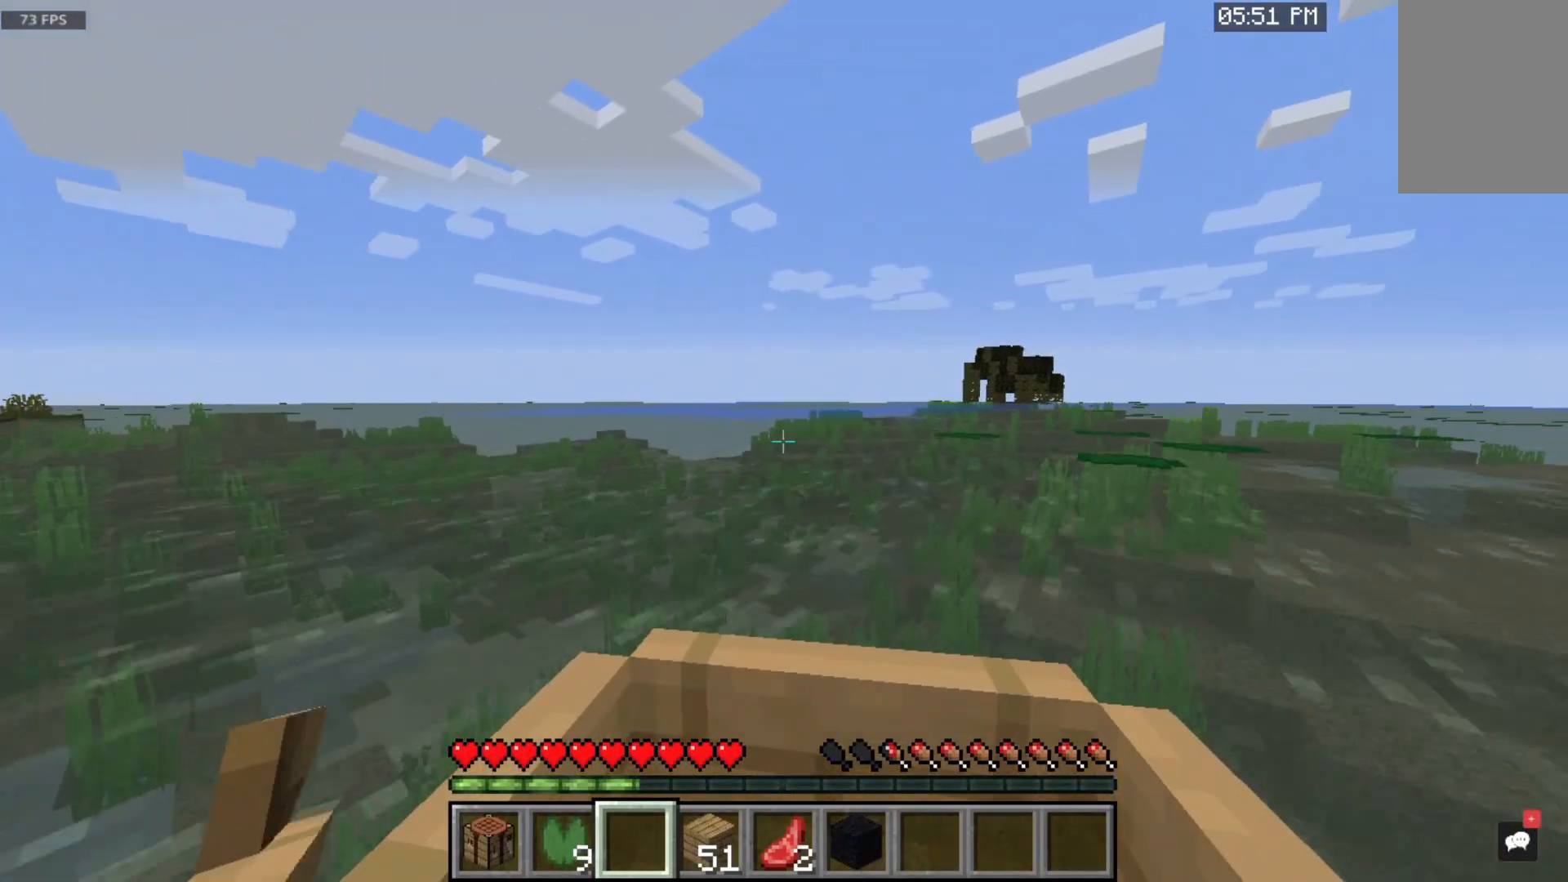
{"keys": ["w"], "mouse": [], "events": [[250, "a", "down"], [500, "a", "up"]]}
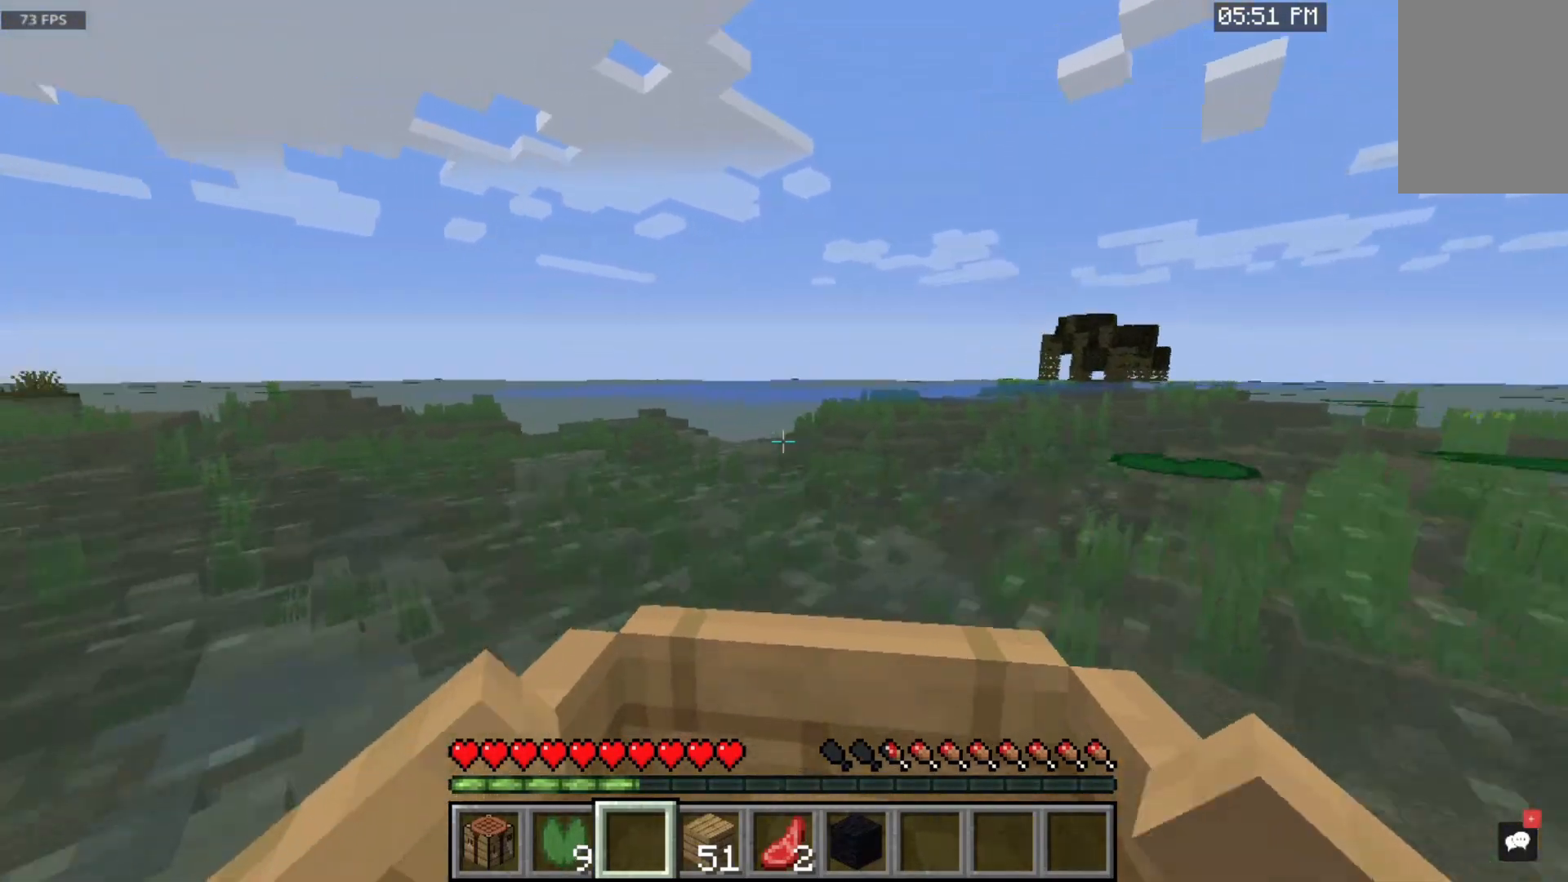
{"keys": ["d", "w"], "mouse": [], "events": [[350, "d", "down"]]}
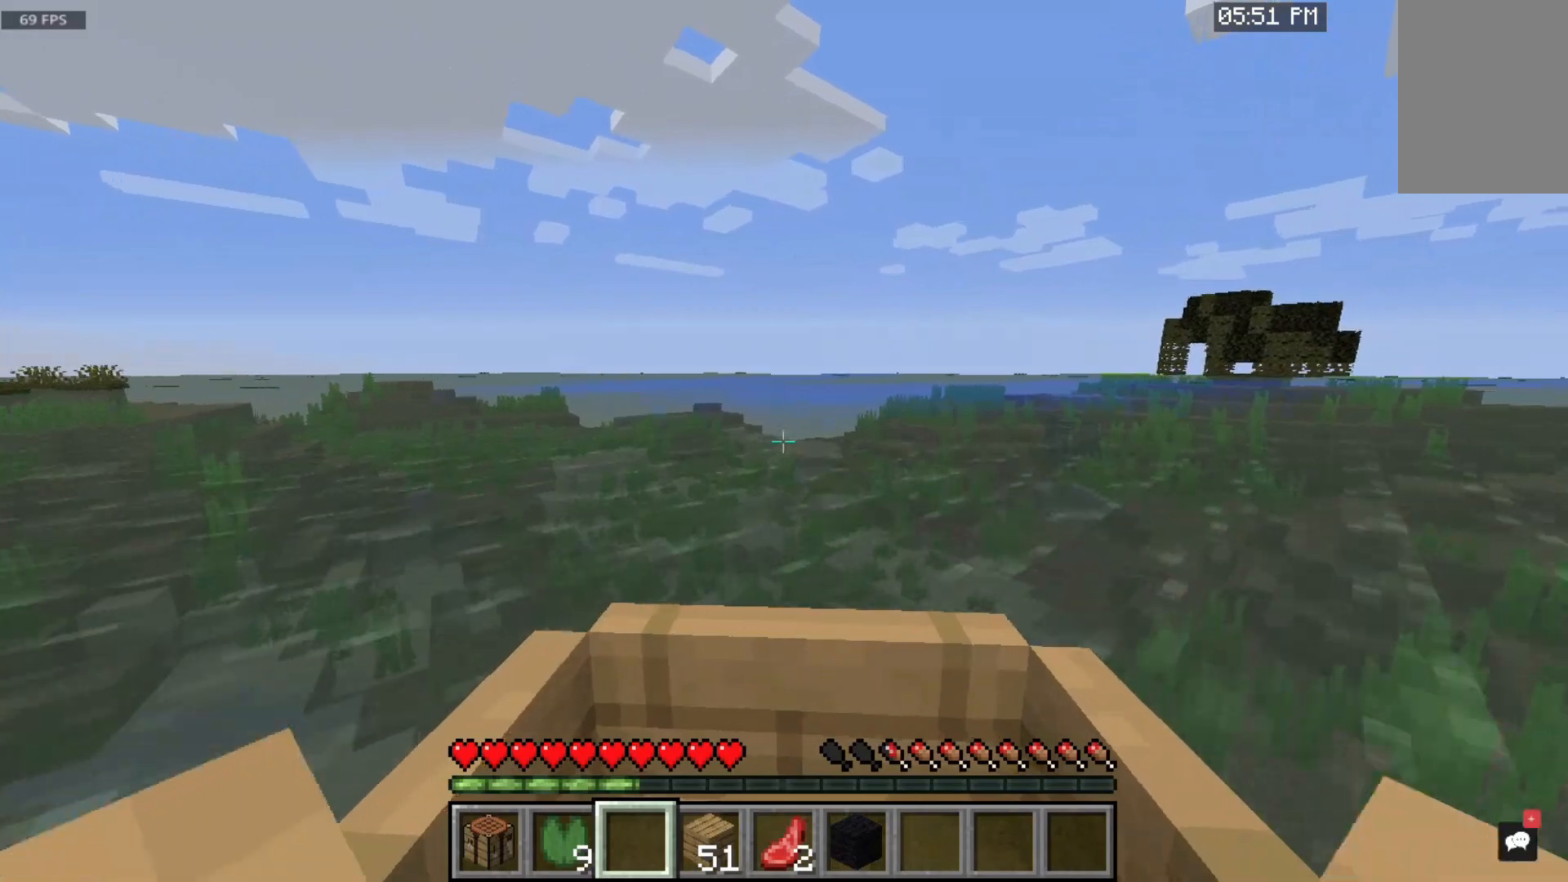
{"keys": ["w"], "mouse": [], "events": [[17, "d", "up"]]}
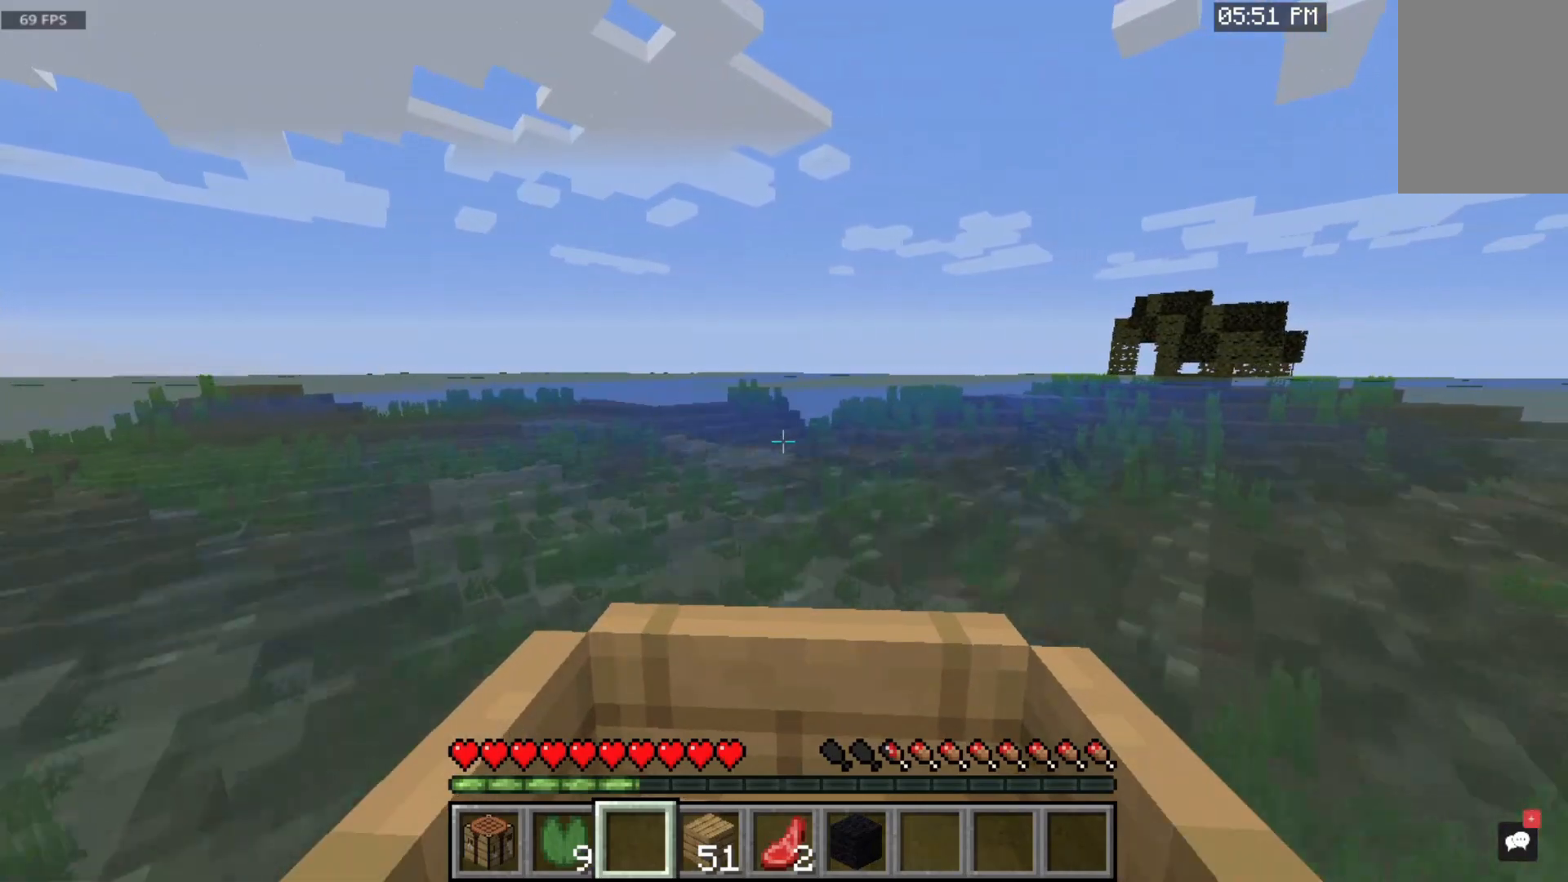
{"keys": ["w"], "mouse": [], "events": []}
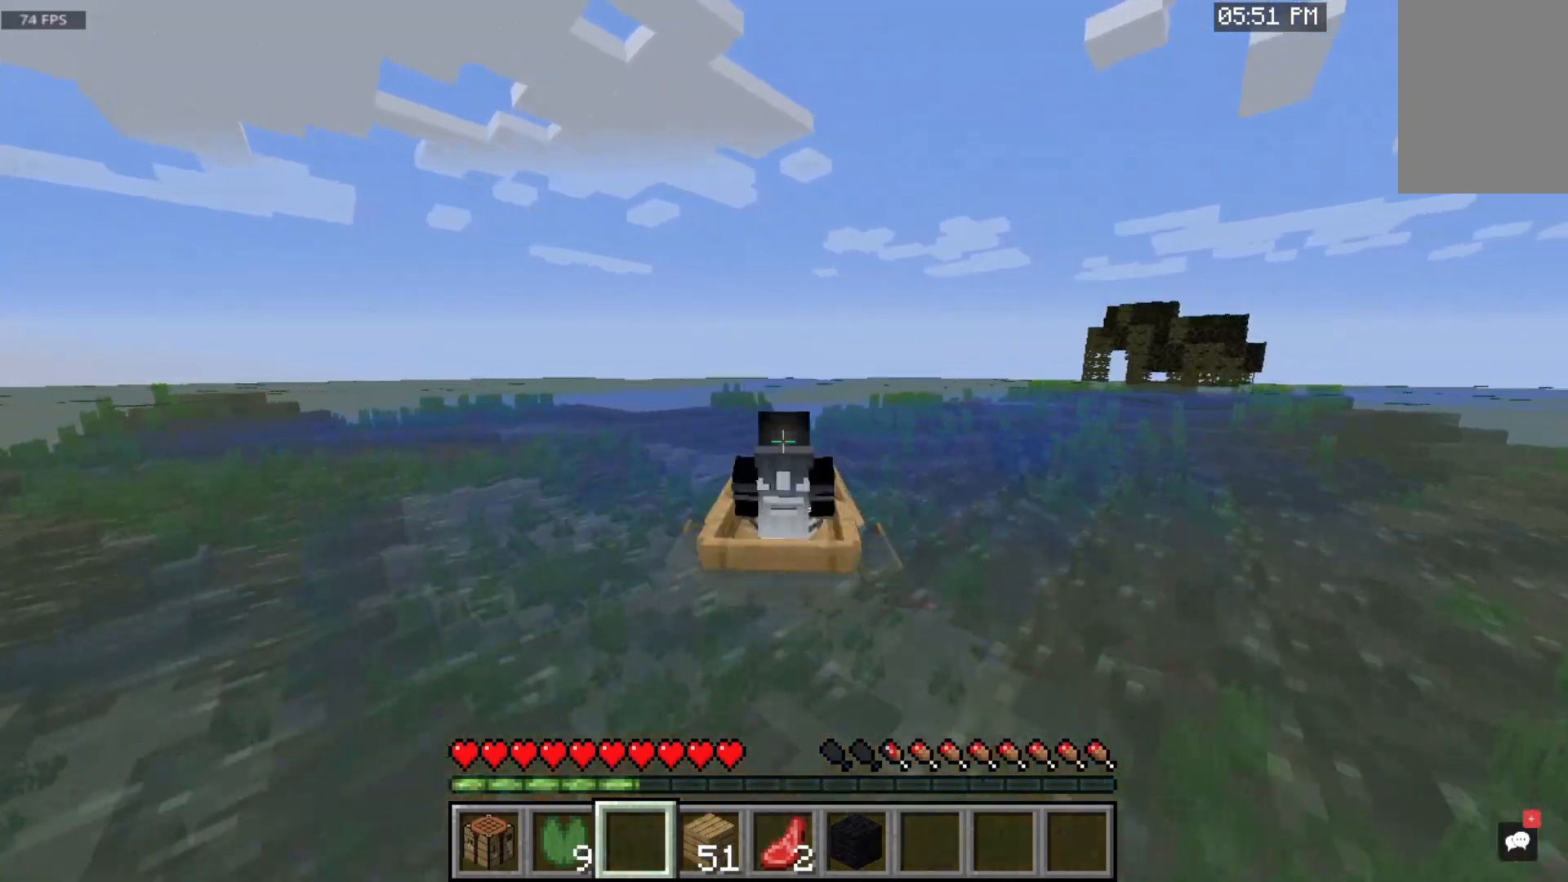
{"keys": ["w"], "mouse": [], "events": []}
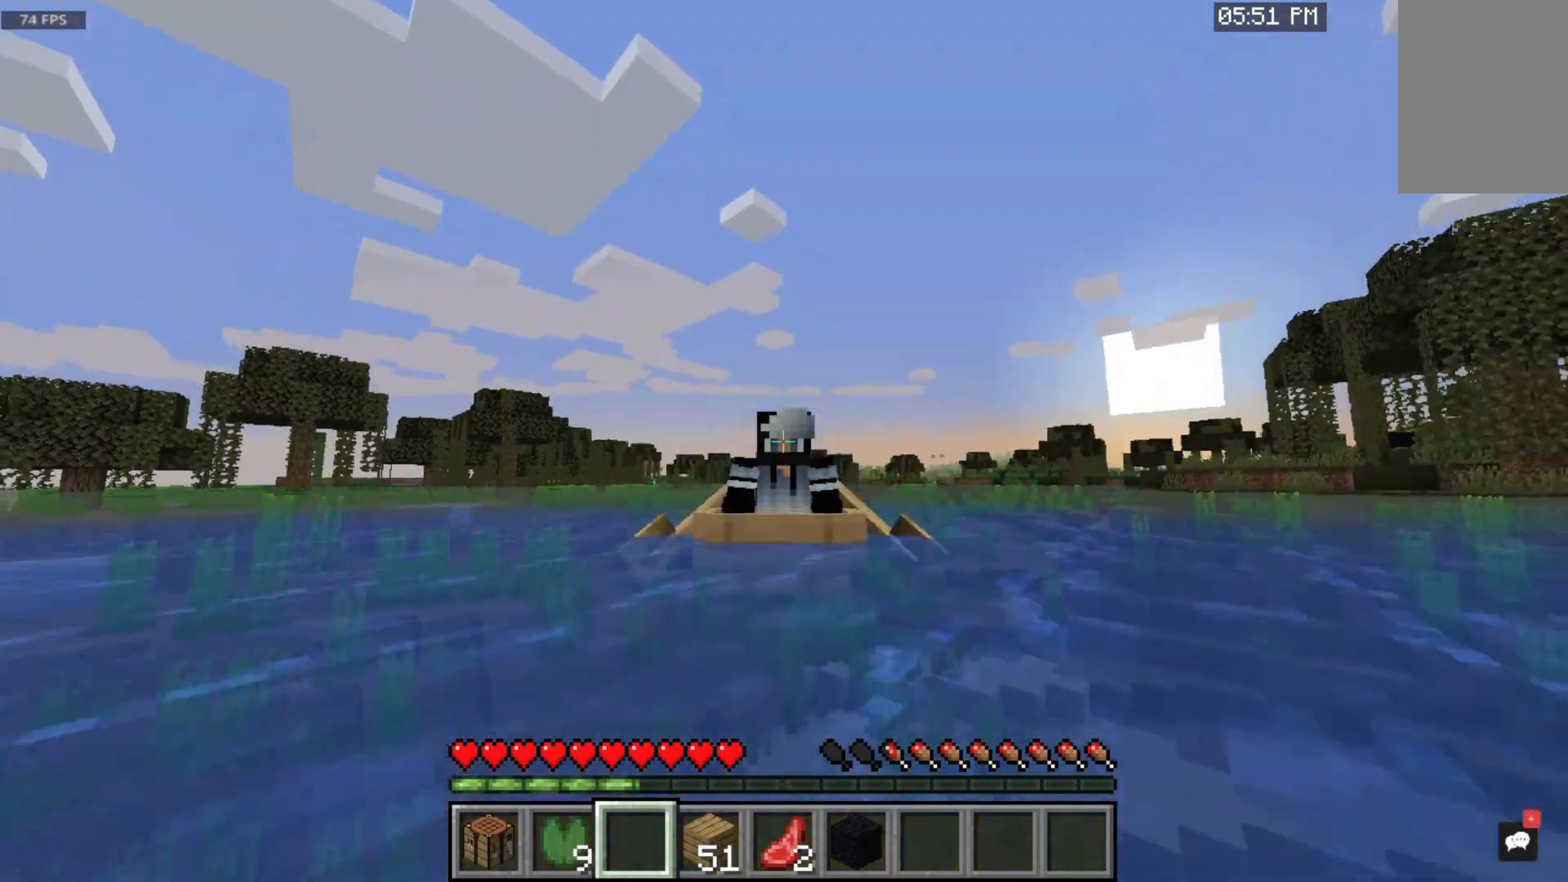
{"keys": ["w"], "mouse": [], "events": []}
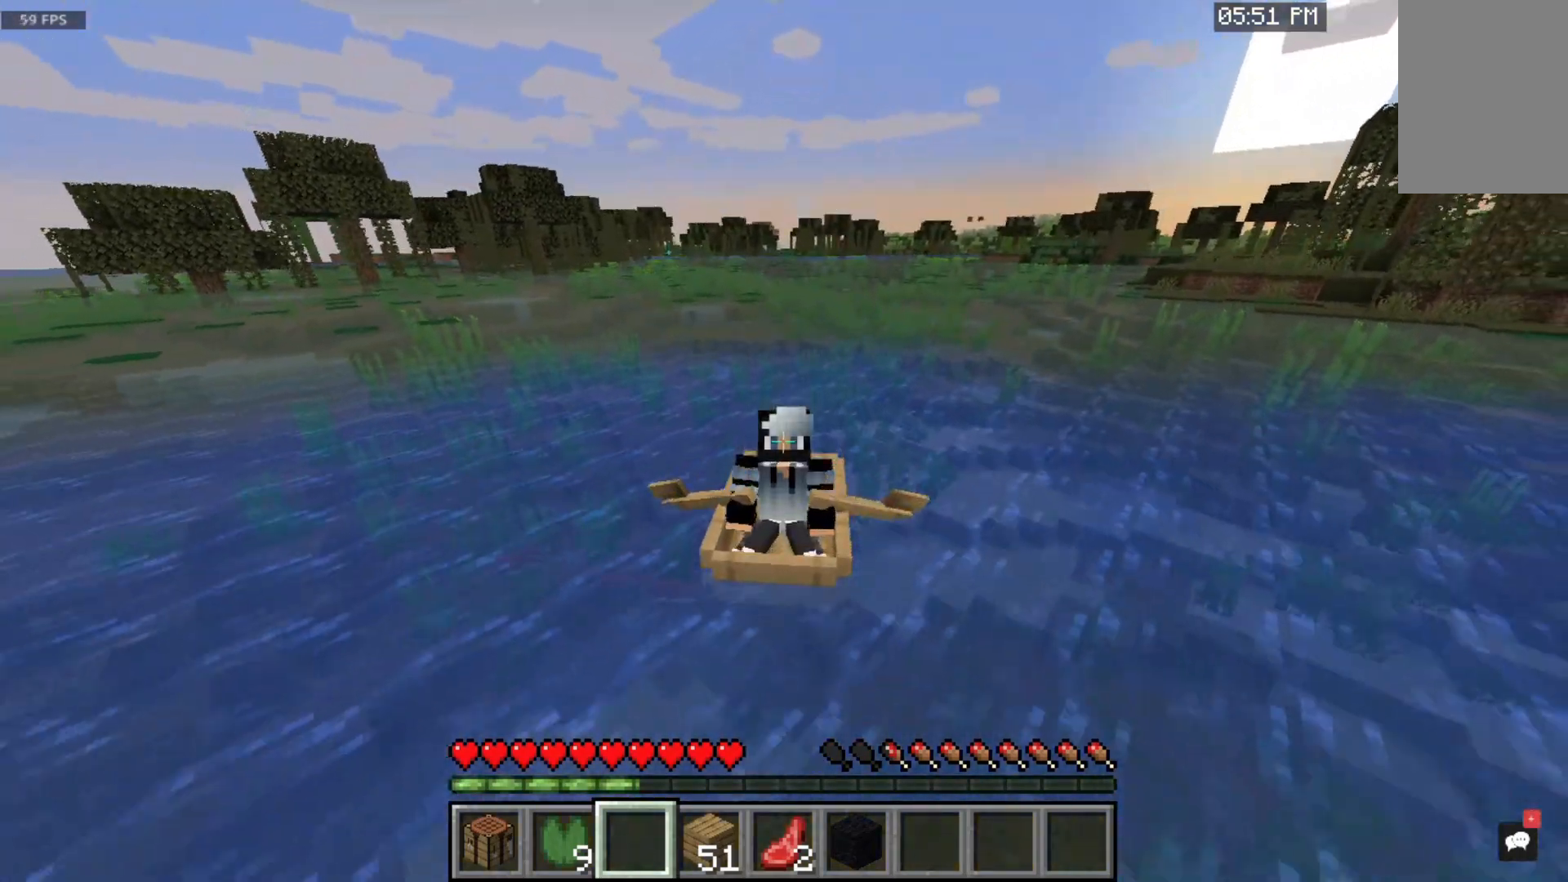
{"keys": ["w"], "mouse": [], "events": []}